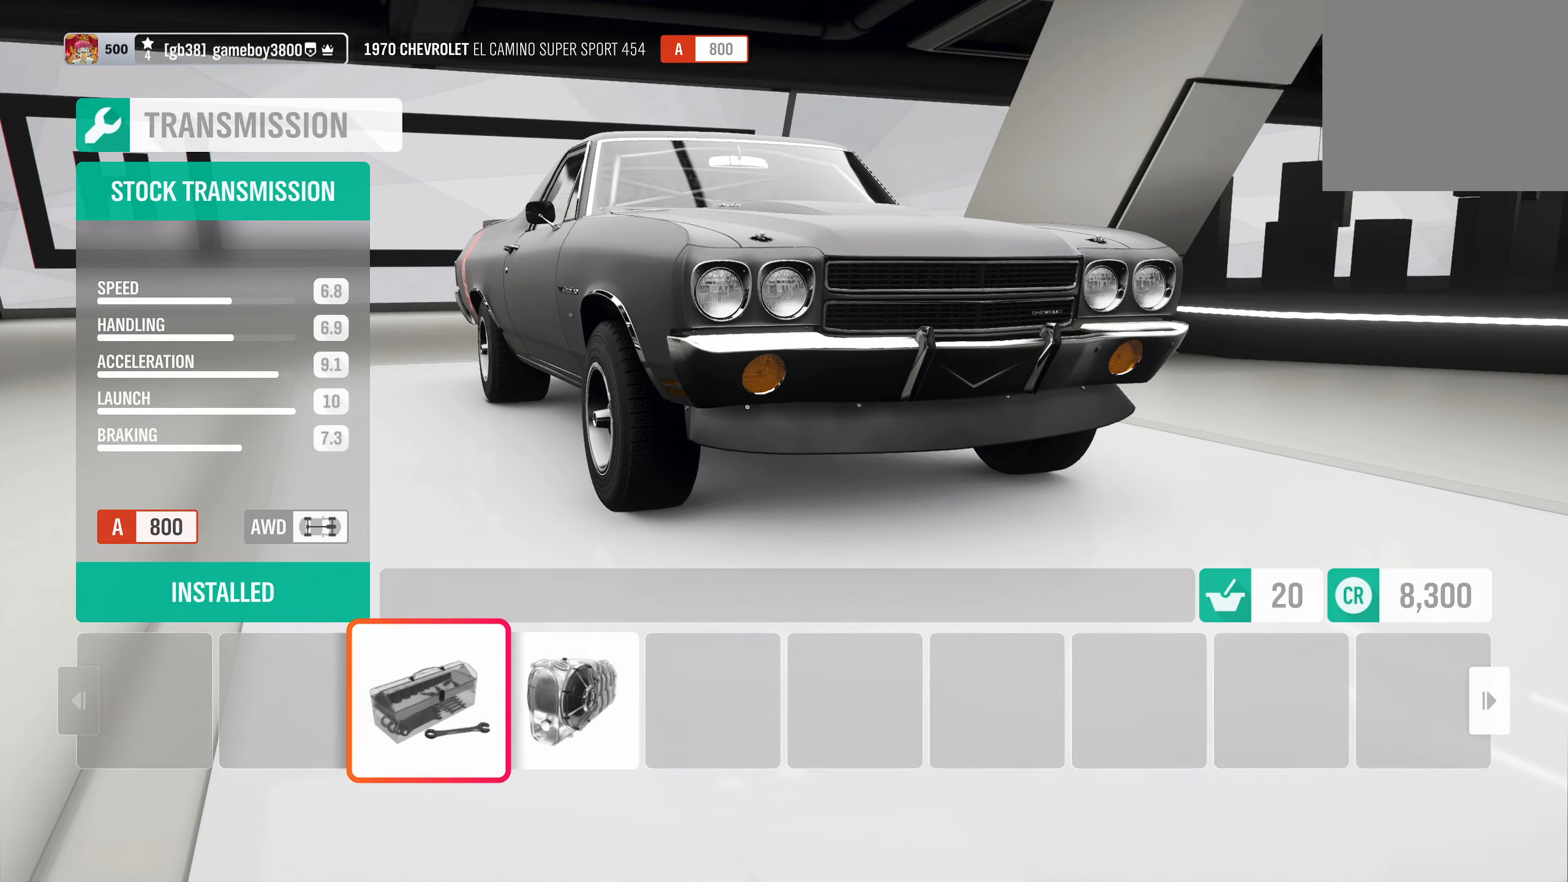
Gameplay with a controller (Xbox layout); each line is a JSON object with the inputs held at the frame after it. "events" lists button and stick changes between this image and that frame as [ms after this image, input, new state], when the widget could be followed in between.
{"buttons": [], "left_stick": "center", "right_stick": "center", "events": [[167, "DPAD_RIGHT", "down"], [283, "DPAD_RIGHT", "up"]]}
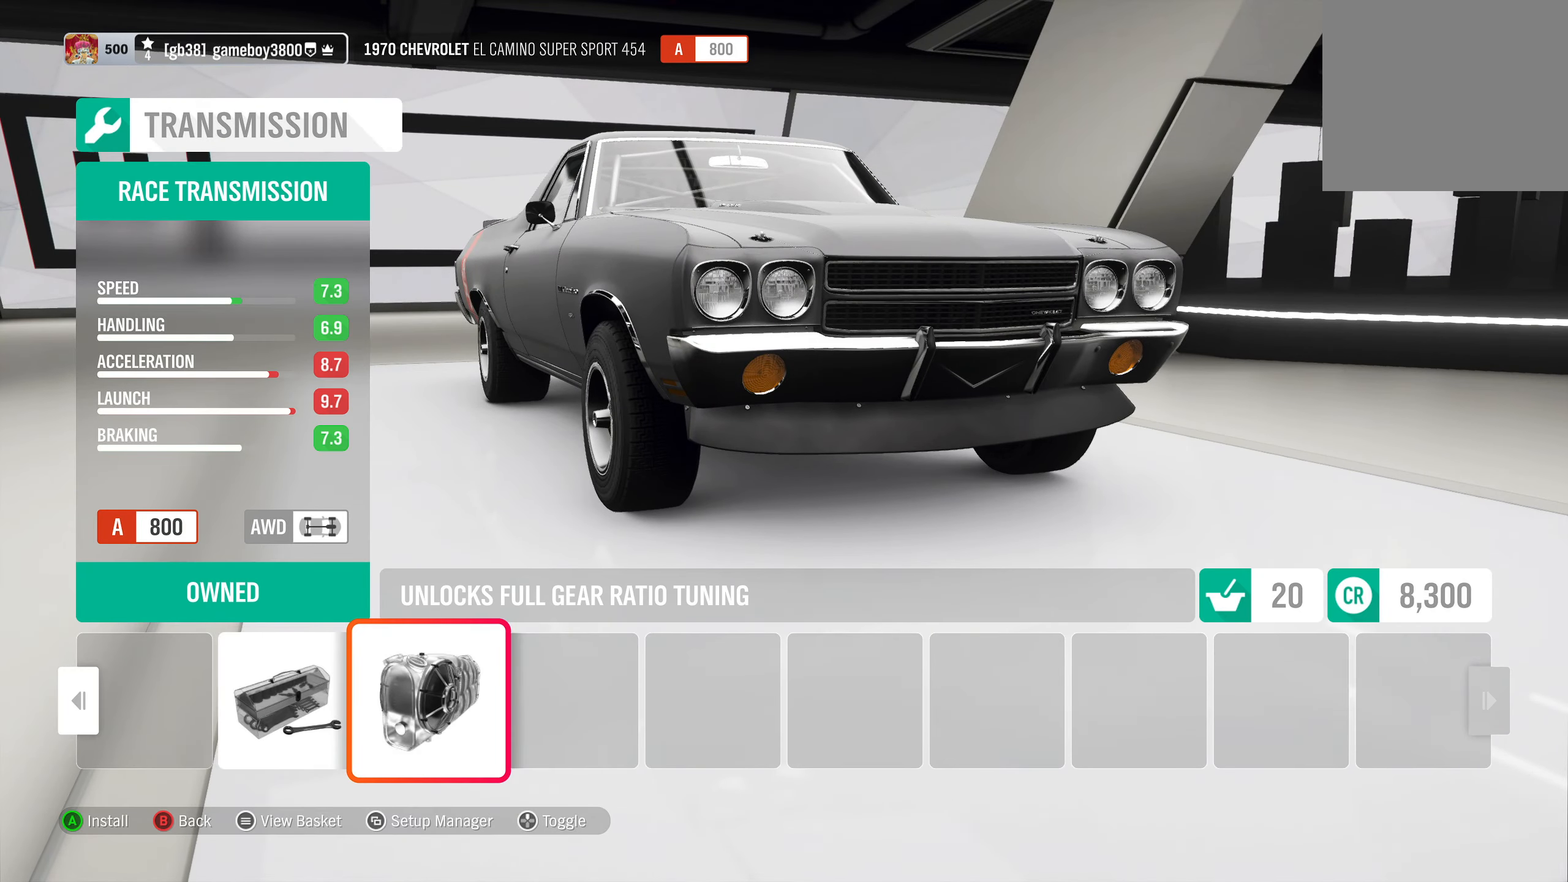
{"buttons": ["A"], "left_stick": "center", "right_stick": "center", "events": [[217, "DPAD_UP", "down"], [333, "DPAD_UP", "up"], [500, "A", "down"]]}
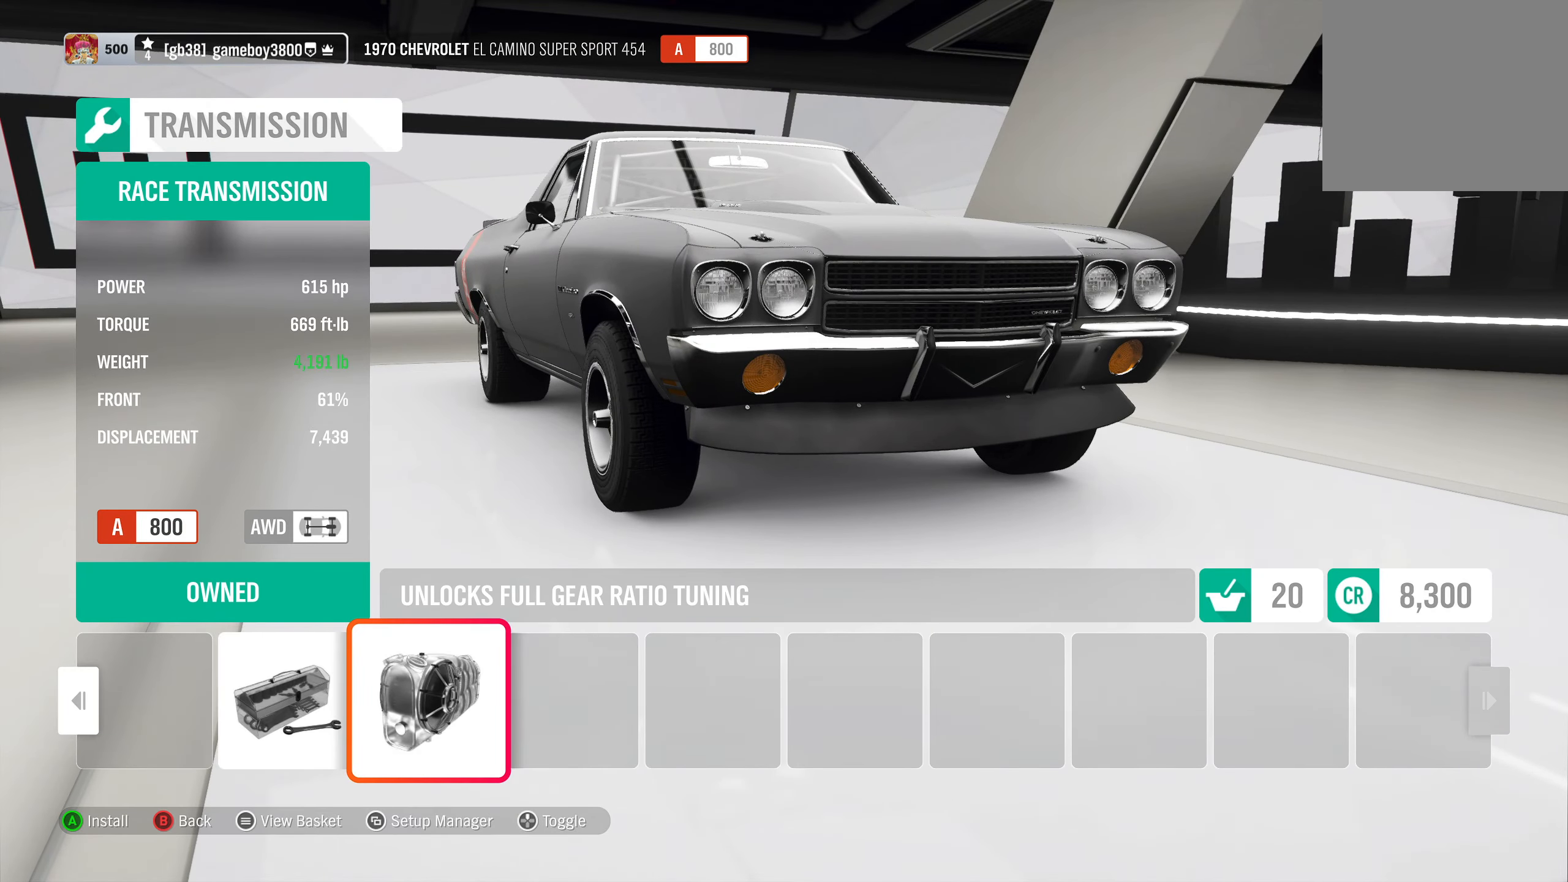
{"buttons": [], "left_stick": "center", "right_stick": "center", "events": [[117, "A", "up"]]}
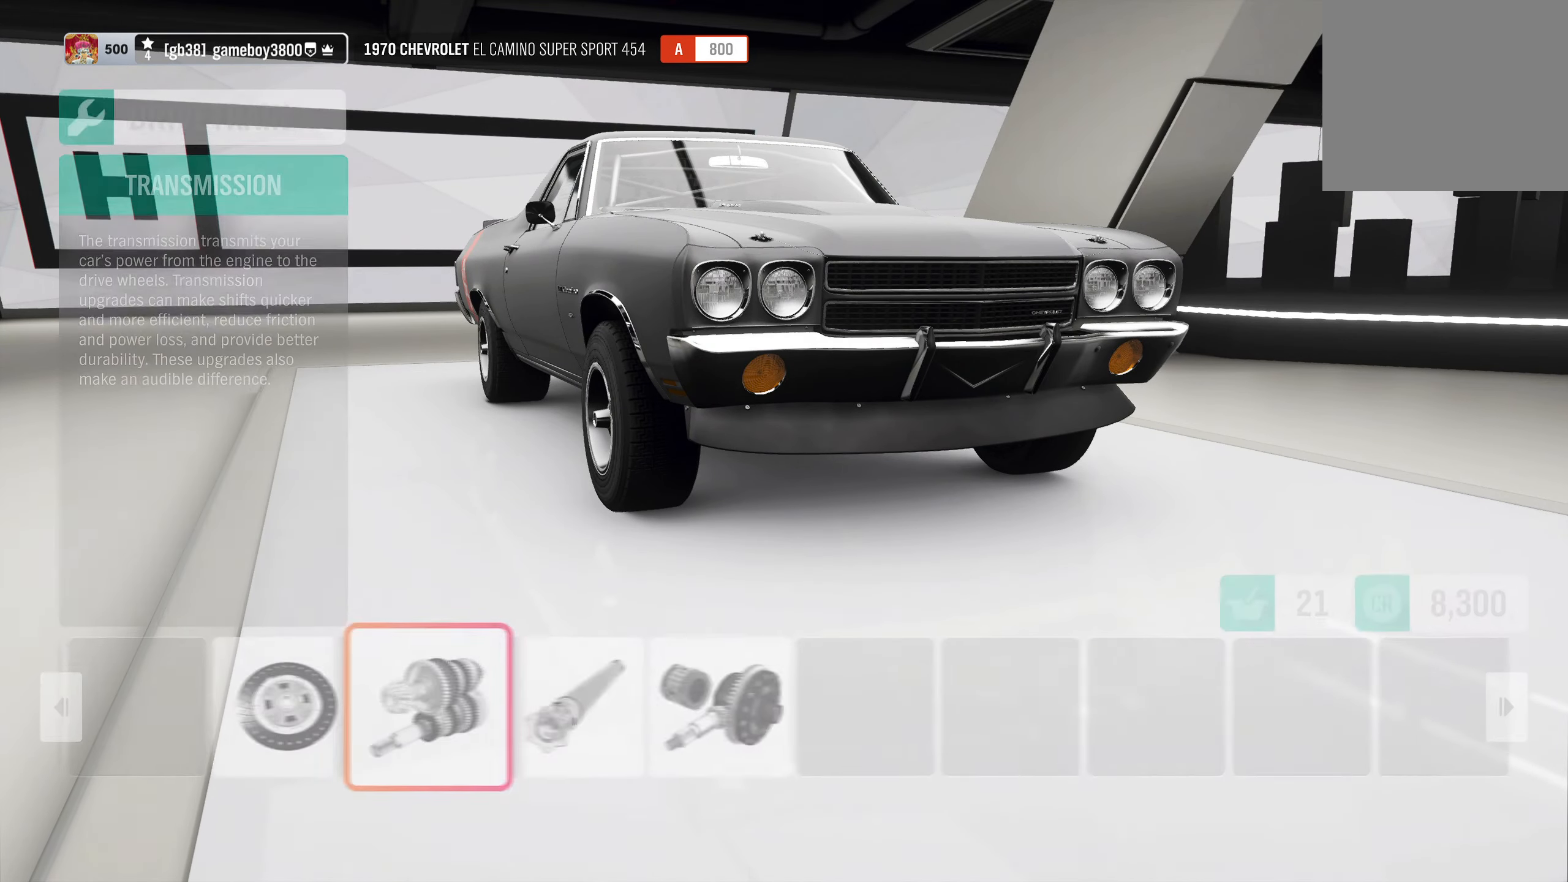
{"buttons": [], "left_stick": "center", "right_stick": "center", "events": [[33, "DPAD_LEFT", "down"], [167, "DPAD_LEFT", "up"], [283, "A", "down"], [367, "A", "up"]]}
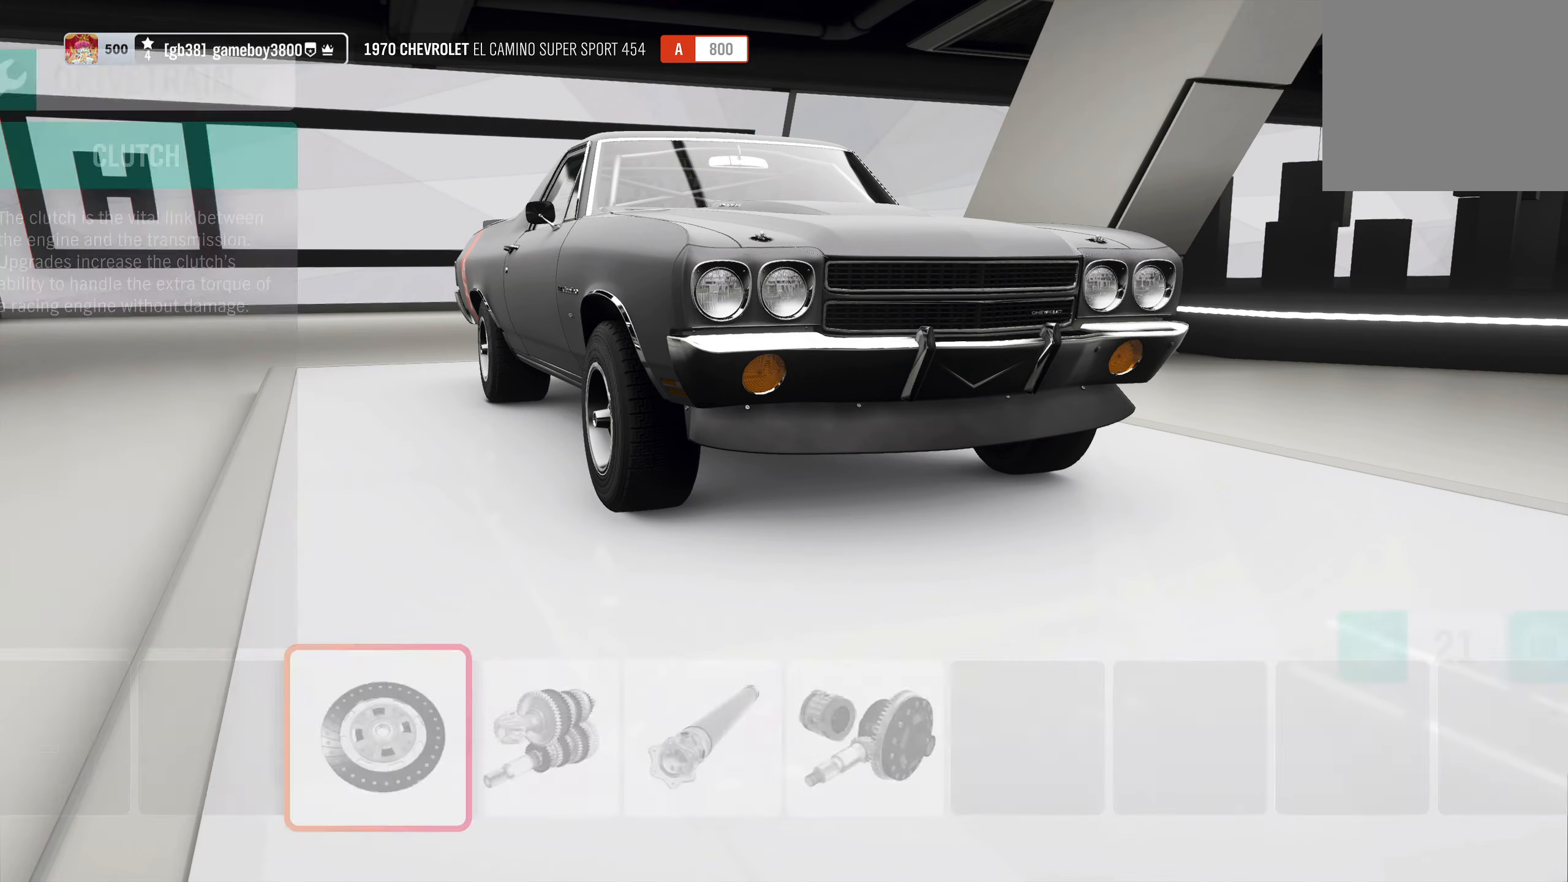
{"buttons": [], "left_stick": "center", "right_stick": "center", "events": []}
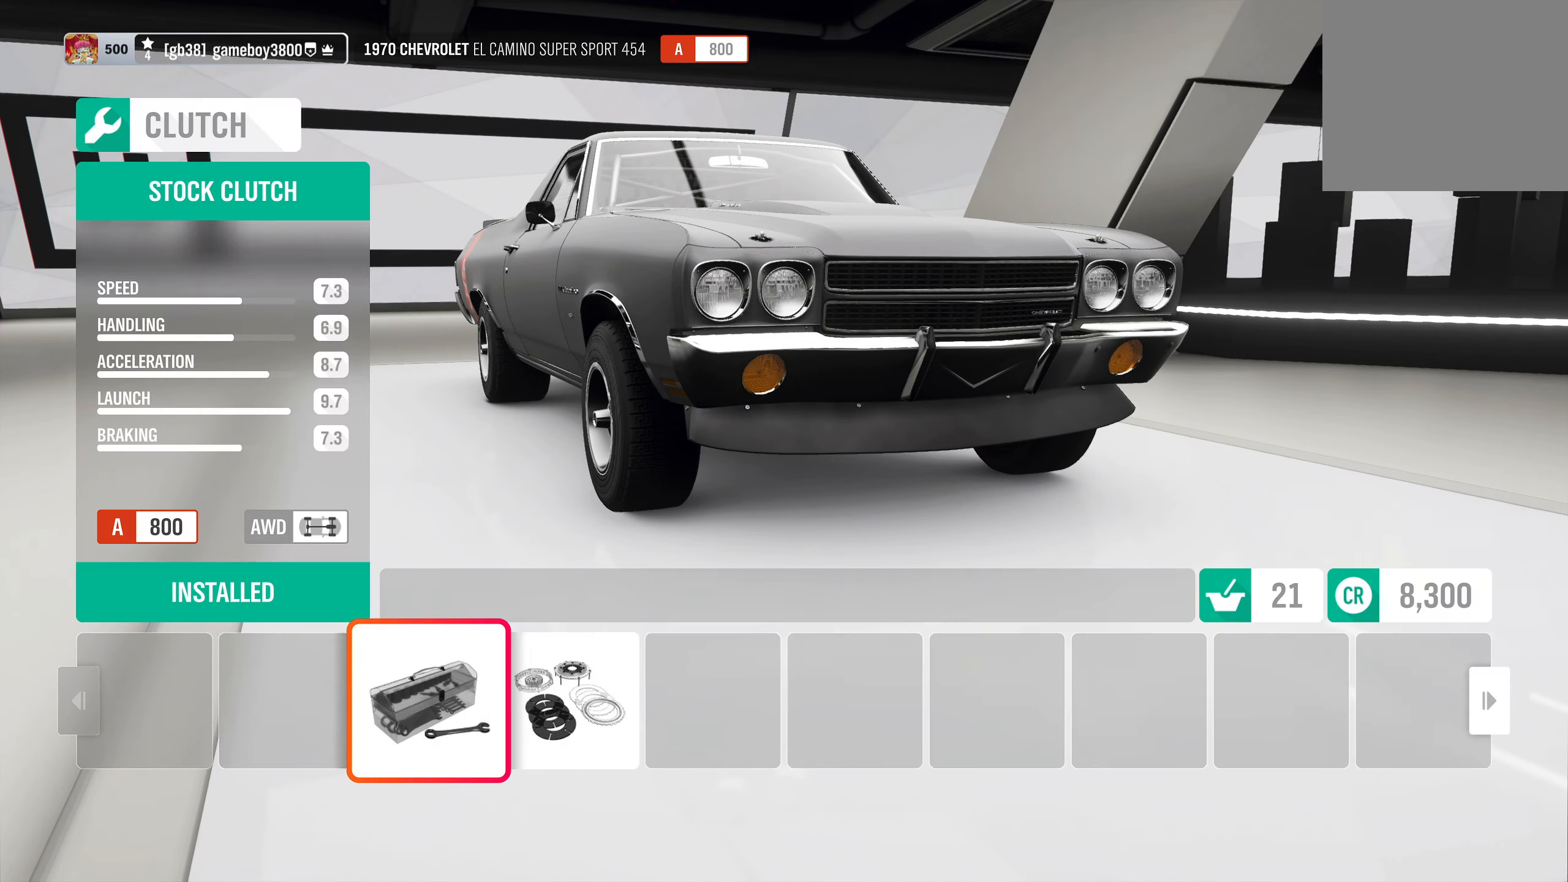
{"buttons": [], "left_stick": "center", "right_stick": "center", "events": [[17, "DPAD_RIGHT", "down"], [167, "DPAD_RIGHT", "up"]]}
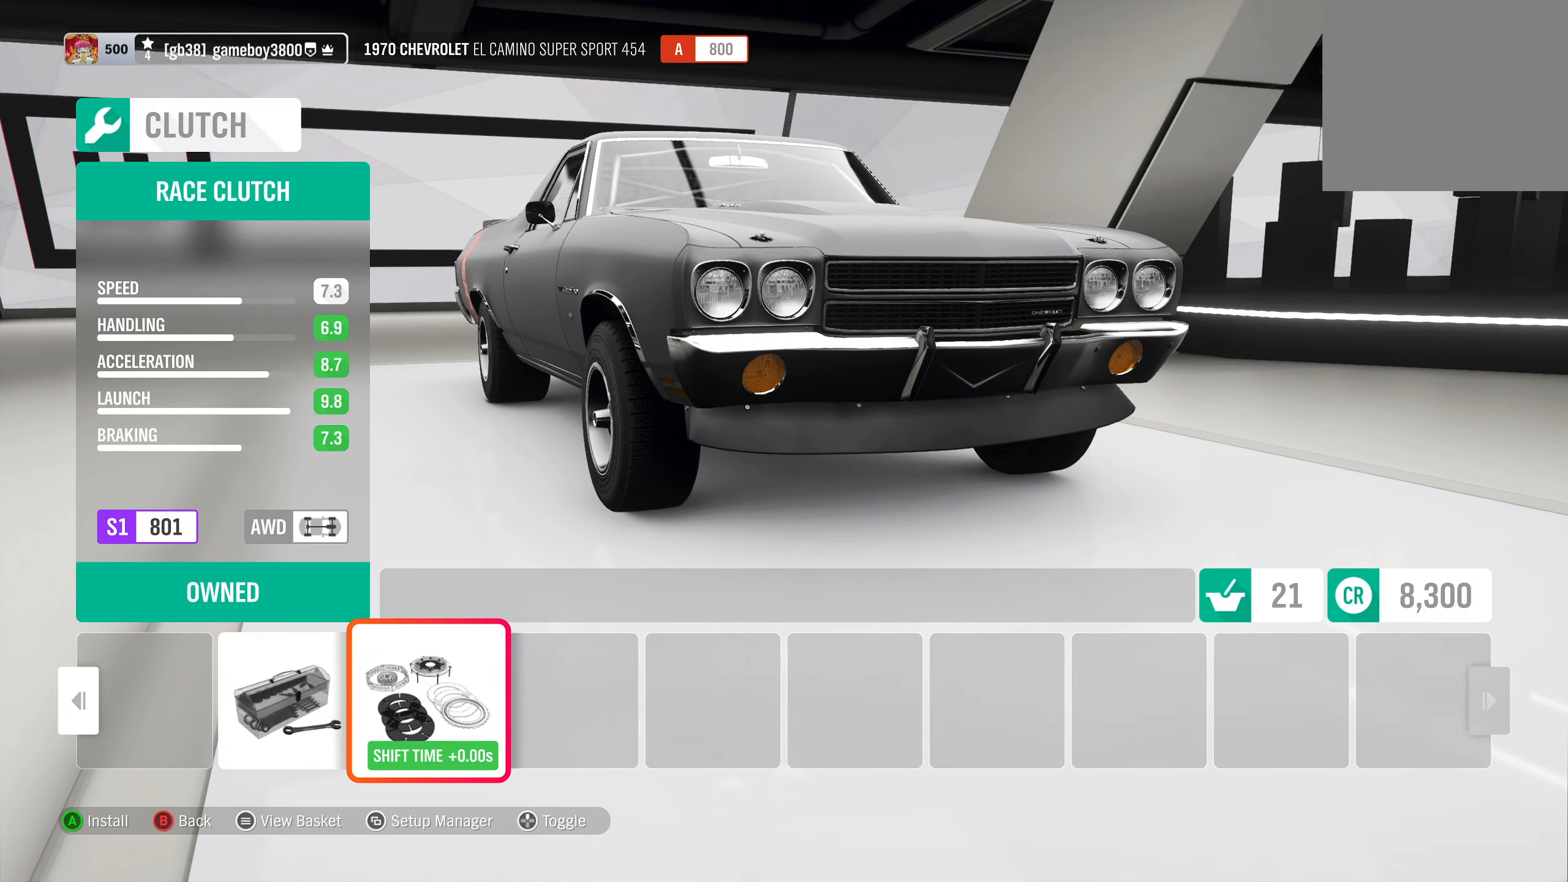
{"buttons": [], "left_stick": "center", "right_stick": "center", "events": [[317, "B", "down"], [417, "B", "up"]]}
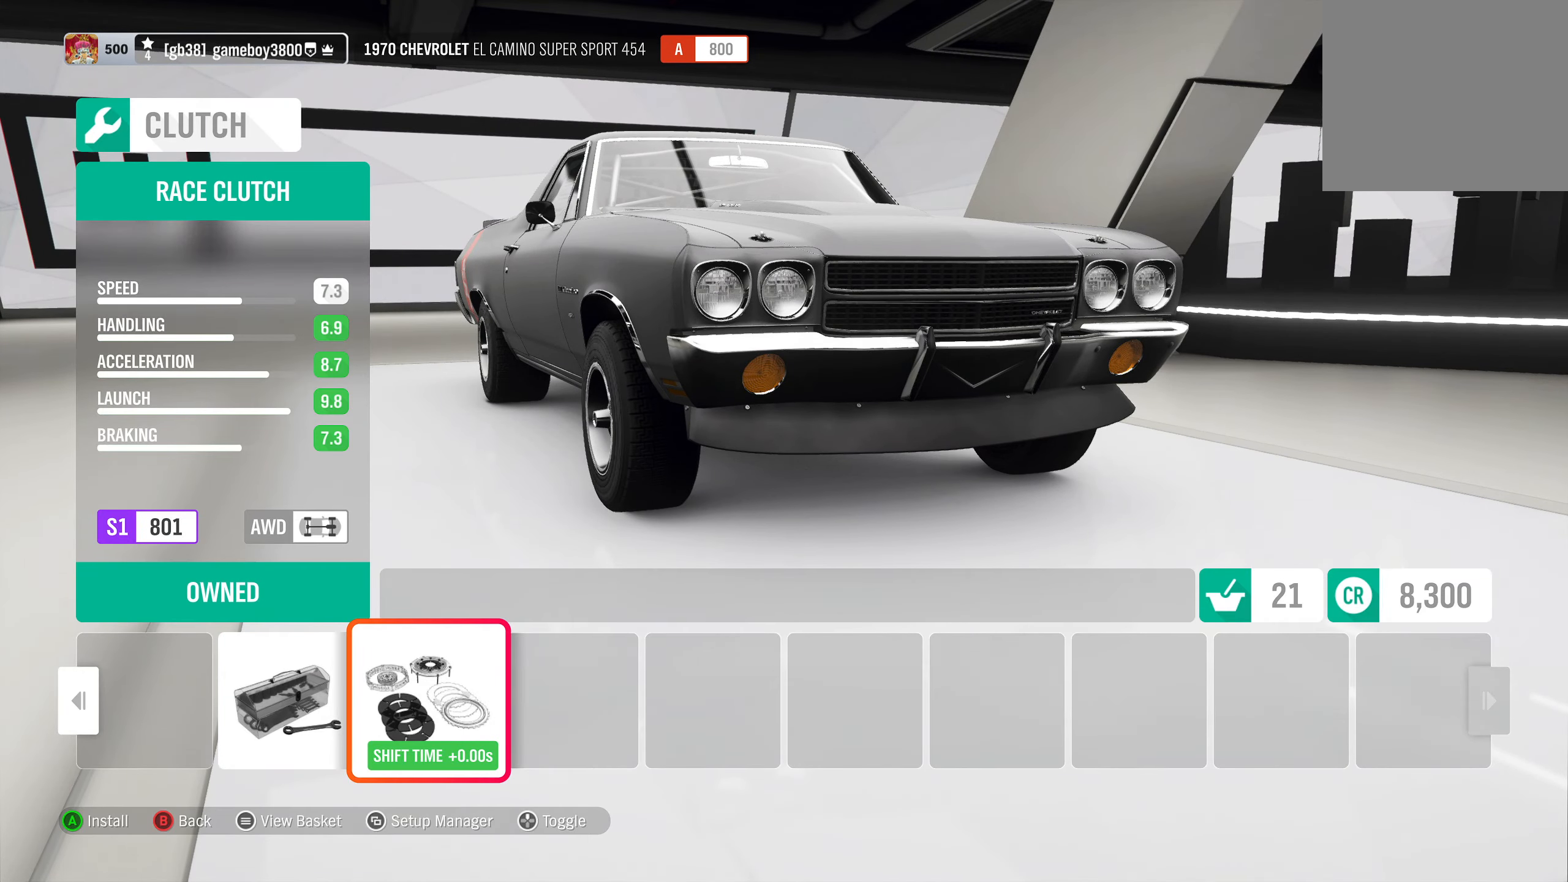
{"buttons": ["DPAD_RIGHT"], "left_stick": "center", "right_stick": "center", "events": [[450, "DPAD_RIGHT", "down"]]}
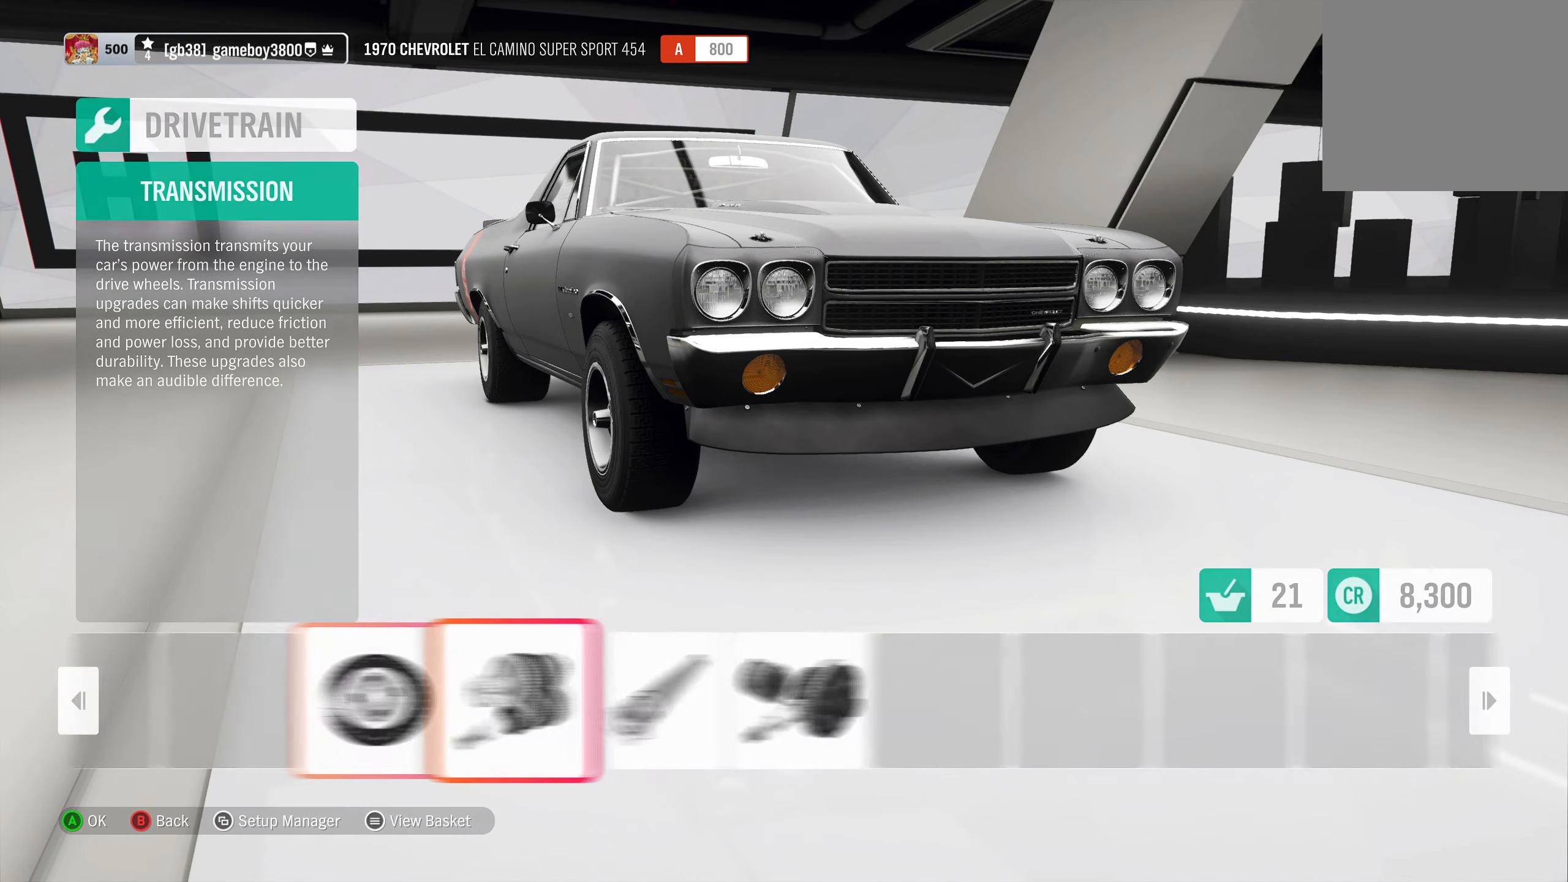
{"buttons": [], "left_stick": "center", "right_stick": "center", "events": [[67, "DPAD_RIGHT", "up"], [150, "DPAD_RIGHT", "down"], [284, "DPAD_RIGHT", "up"], [350, "A", "down"], [450, "A", "up"]]}
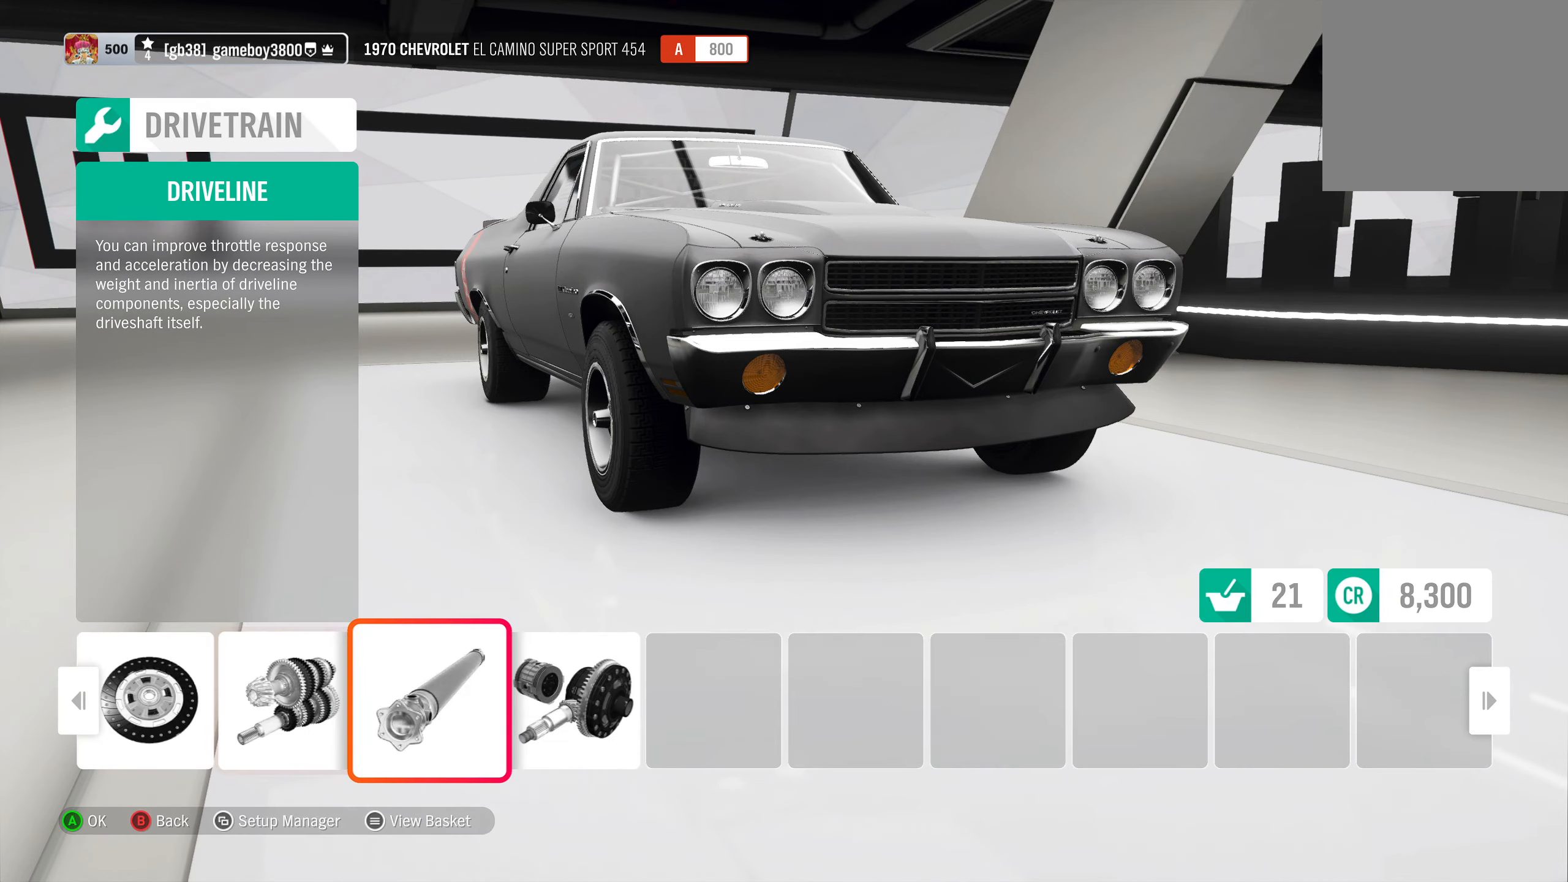
{"buttons": [], "left_stick": "center", "right_stick": "center", "events": []}
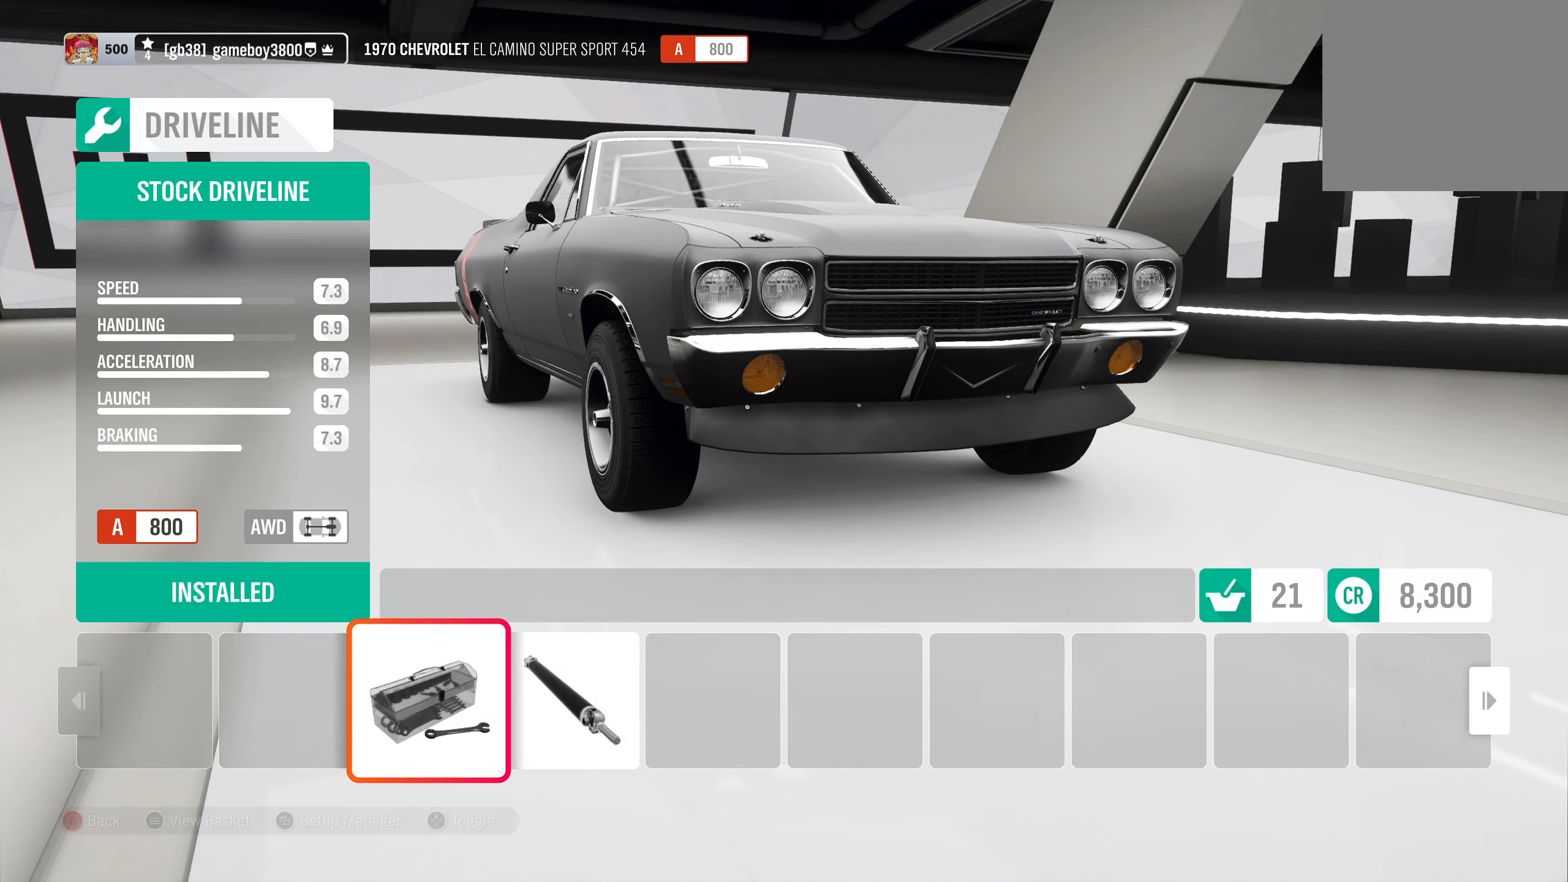
{"buttons": [], "left_stick": "center", "right_stick": "center", "events": [[17, "DPAD_RIGHT", "down"], [150, "DPAD_RIGHT", "up"], [384, "DPAD_UP", "down"], [500, "DPAD_UP", "up"]]}
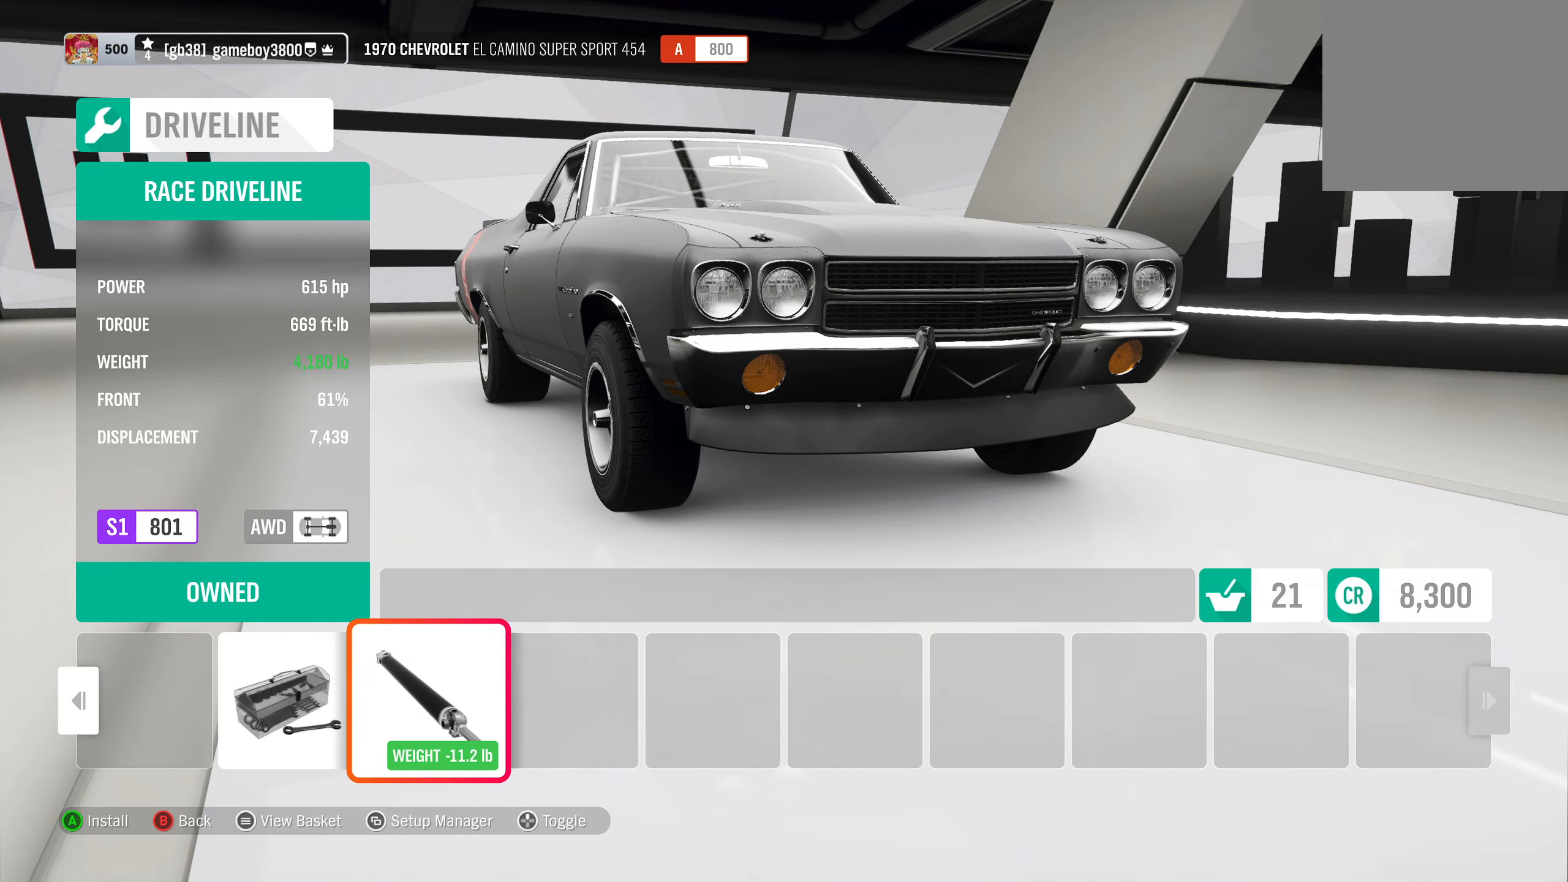
{"buttons": [], "left_stick": "center", "right_stick": "center", "events": [[167, "B", "down"], [267, "B", "up"]]}
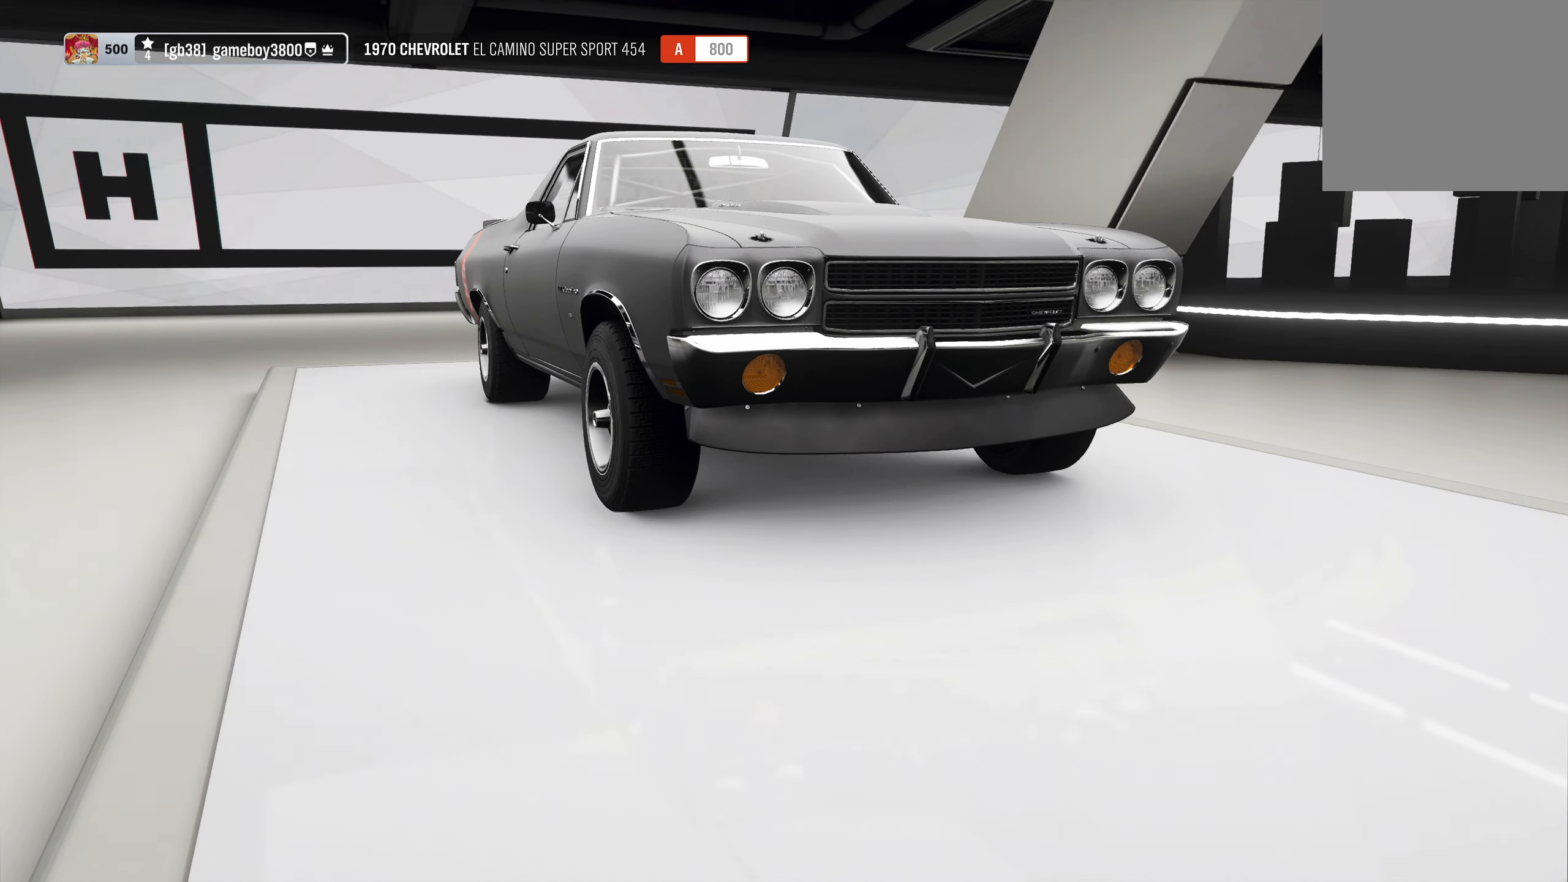
{"buttons": [], "left_stick": "center", "right_stick": "center", "events": [[267, "DPAD_RIGHT", "down"], [384, "DPAD_RIGHT", "up"]]}
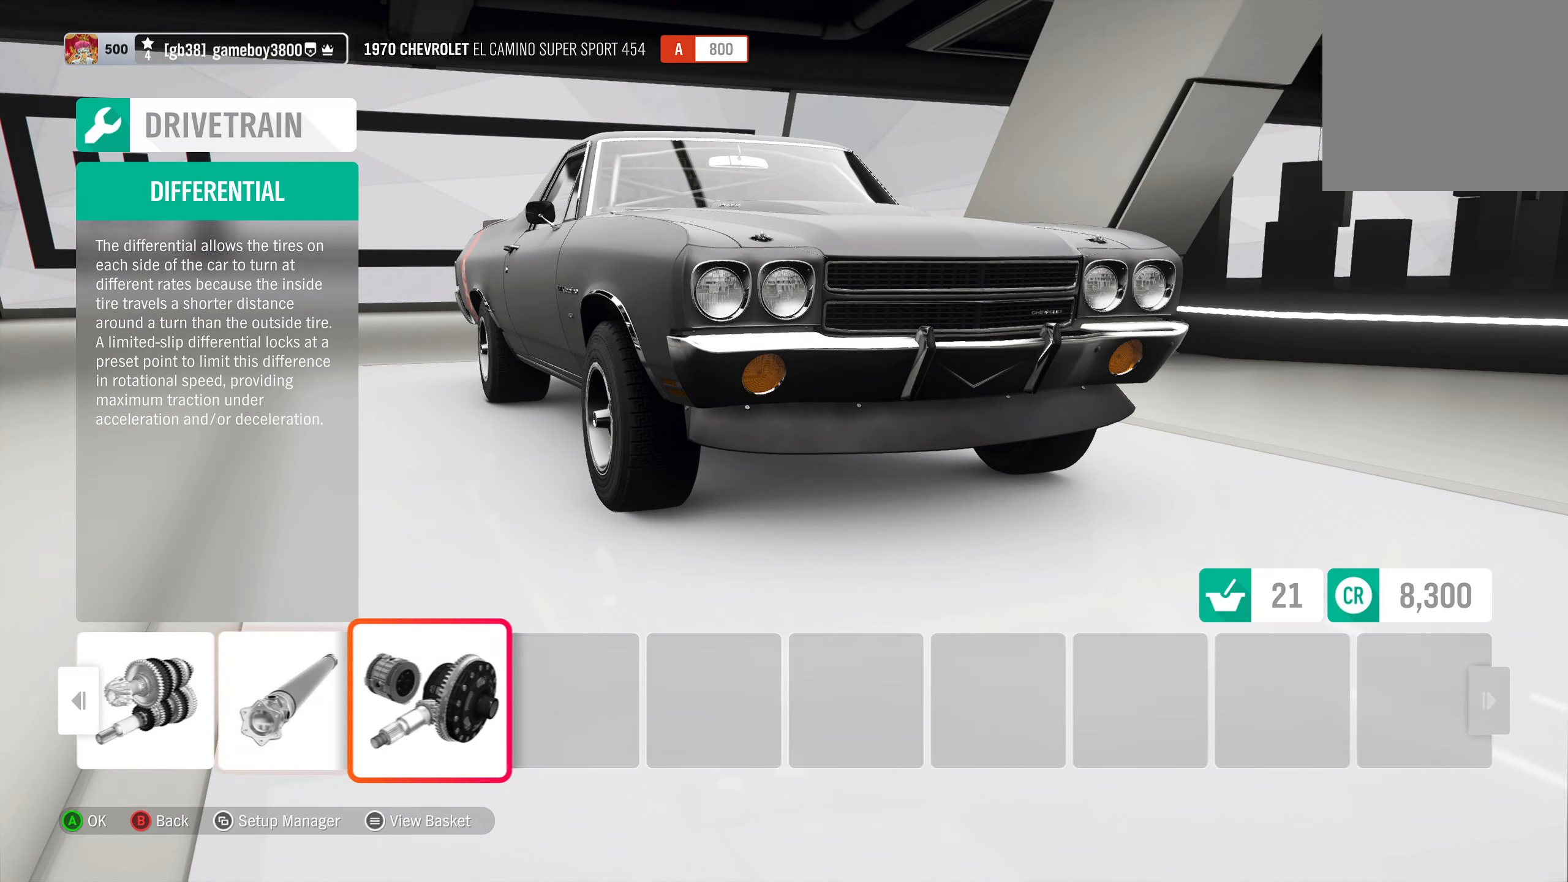
{"buttons": [], "left_stick": "center", "right_stick": "center", "events": [[217, "A", "down"], [317, "A", "up"]]}
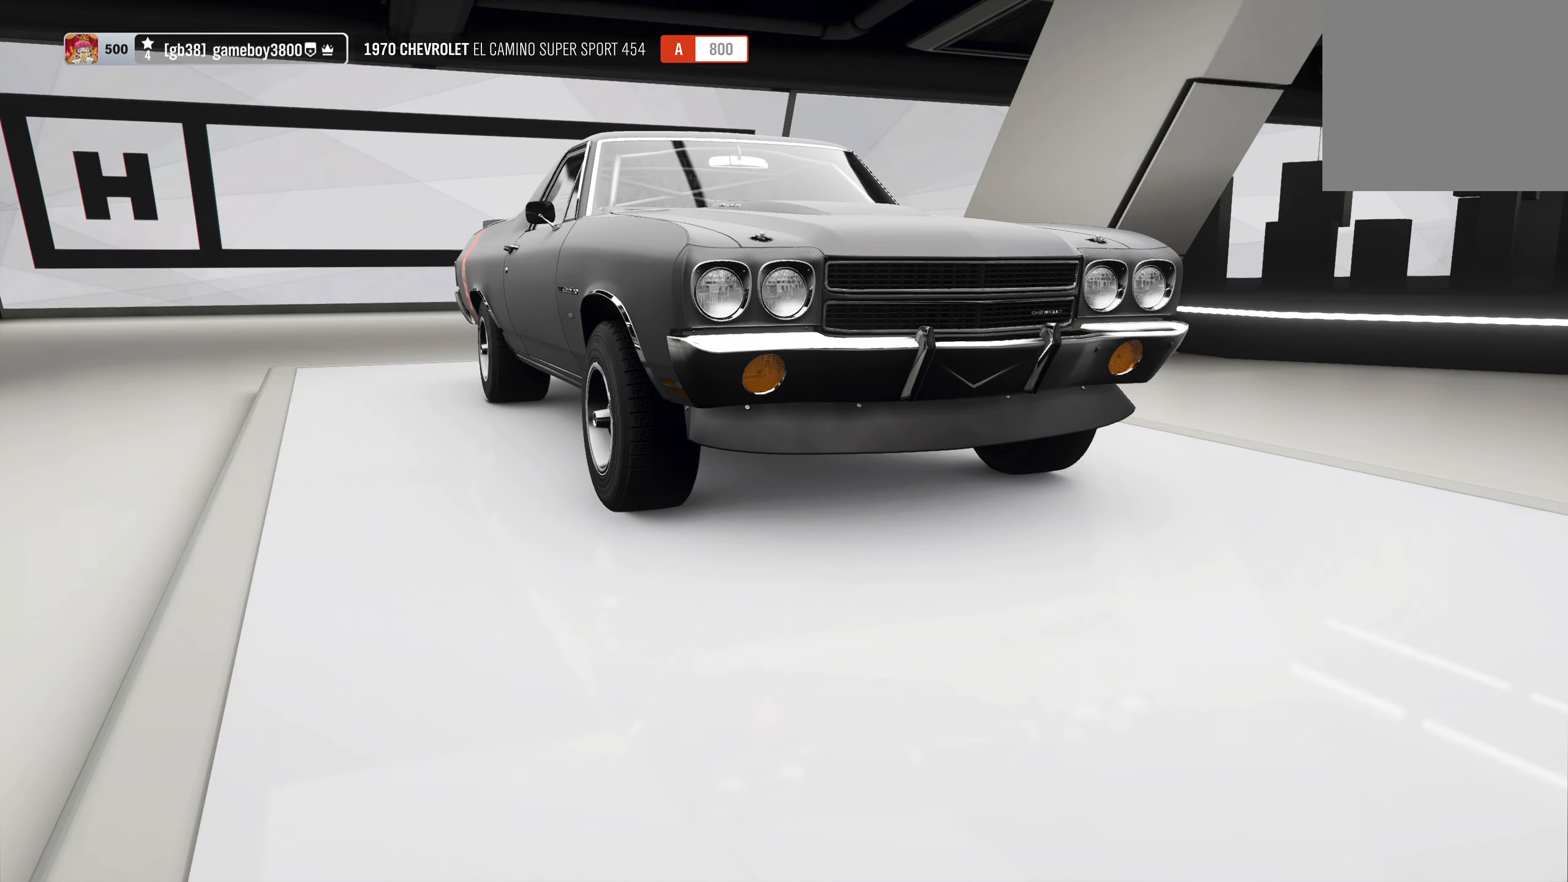
{"buttons": [], "left_stick": "center", "right_stick": "center", "events": []}
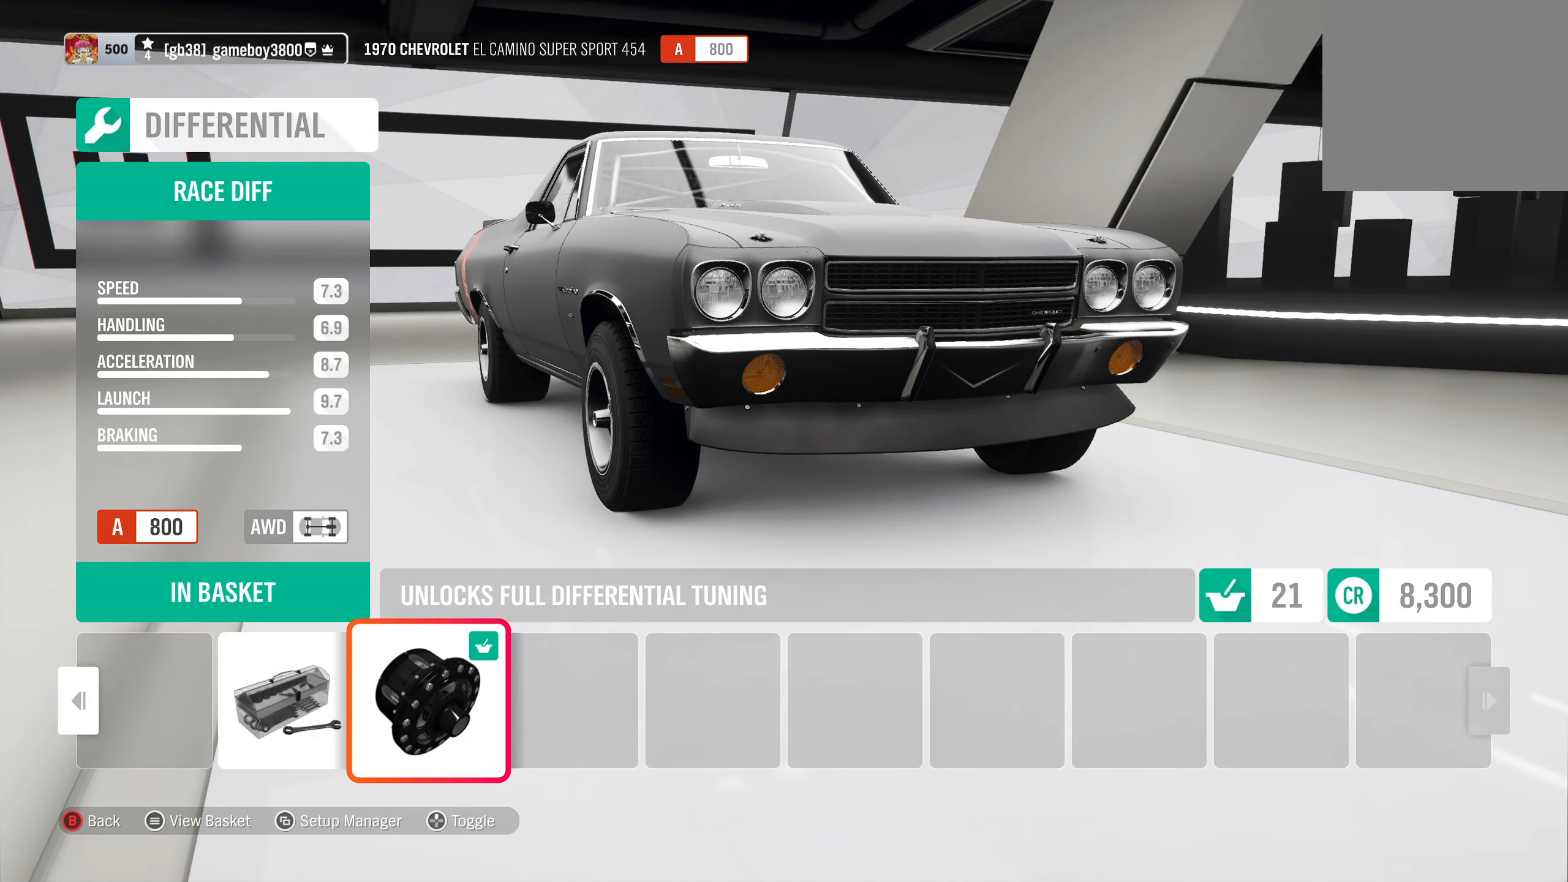
{"buttons": [], "left_stick": "center", "right_stick": "center", "events": [[184, "B", "down"], [334, "B", "up"]]}
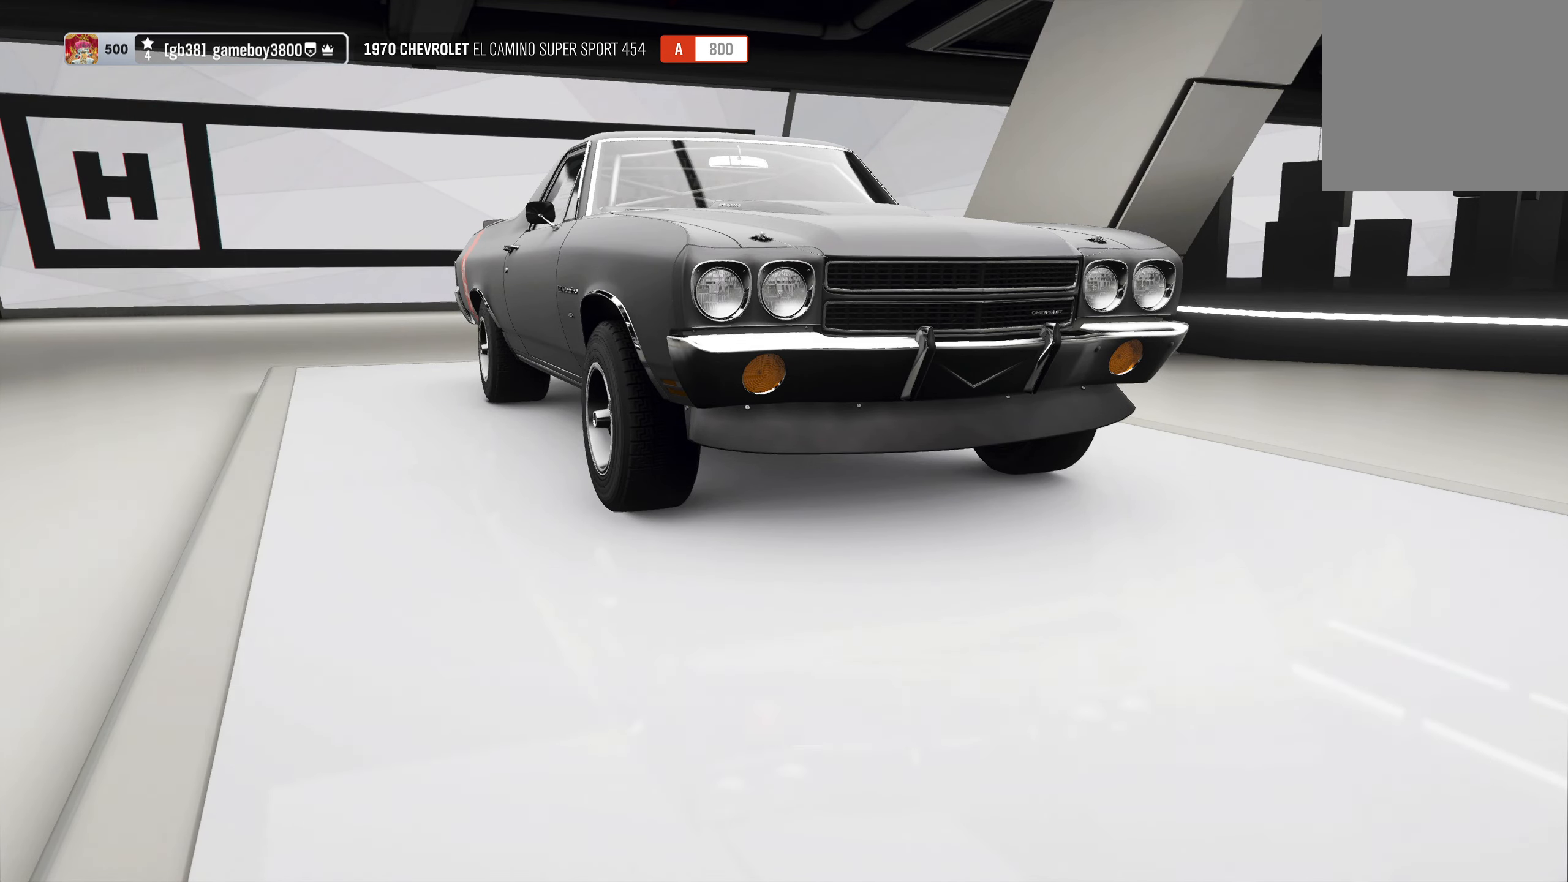
{"buttons": ["B"], "left_stick": "center", "right_stick": "center", "events": [[400, "B", "down"]]}
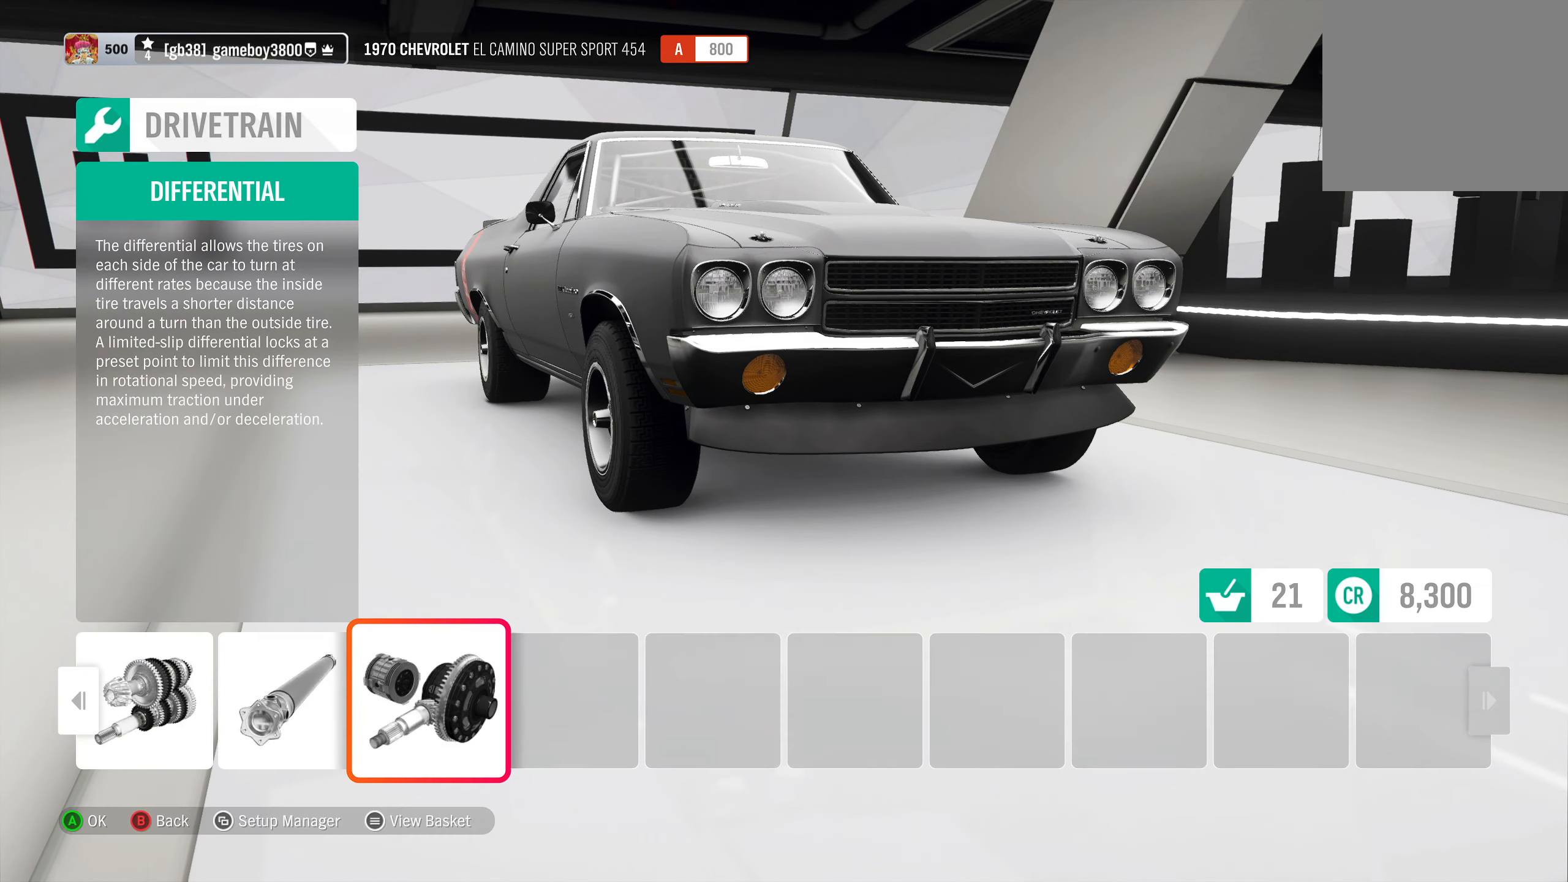
{"buttons": [], "left_stick": "center", "right_stick": "center", "events": [[17, "B", "up"]]}
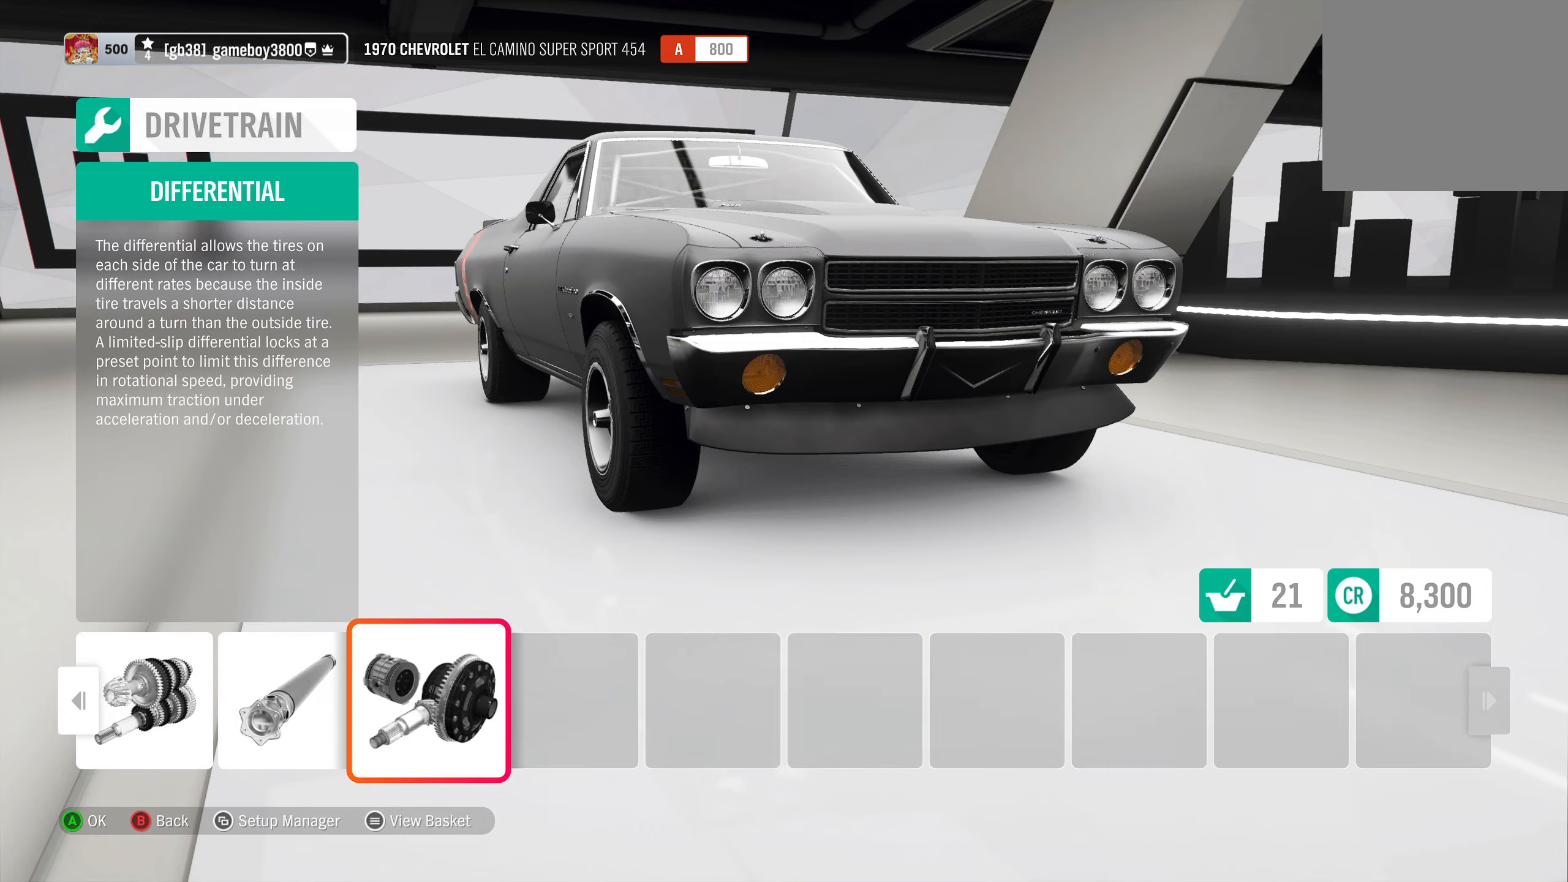
{"buttons": [], "left_stick": "center", "right_stick": "center", "events": []}
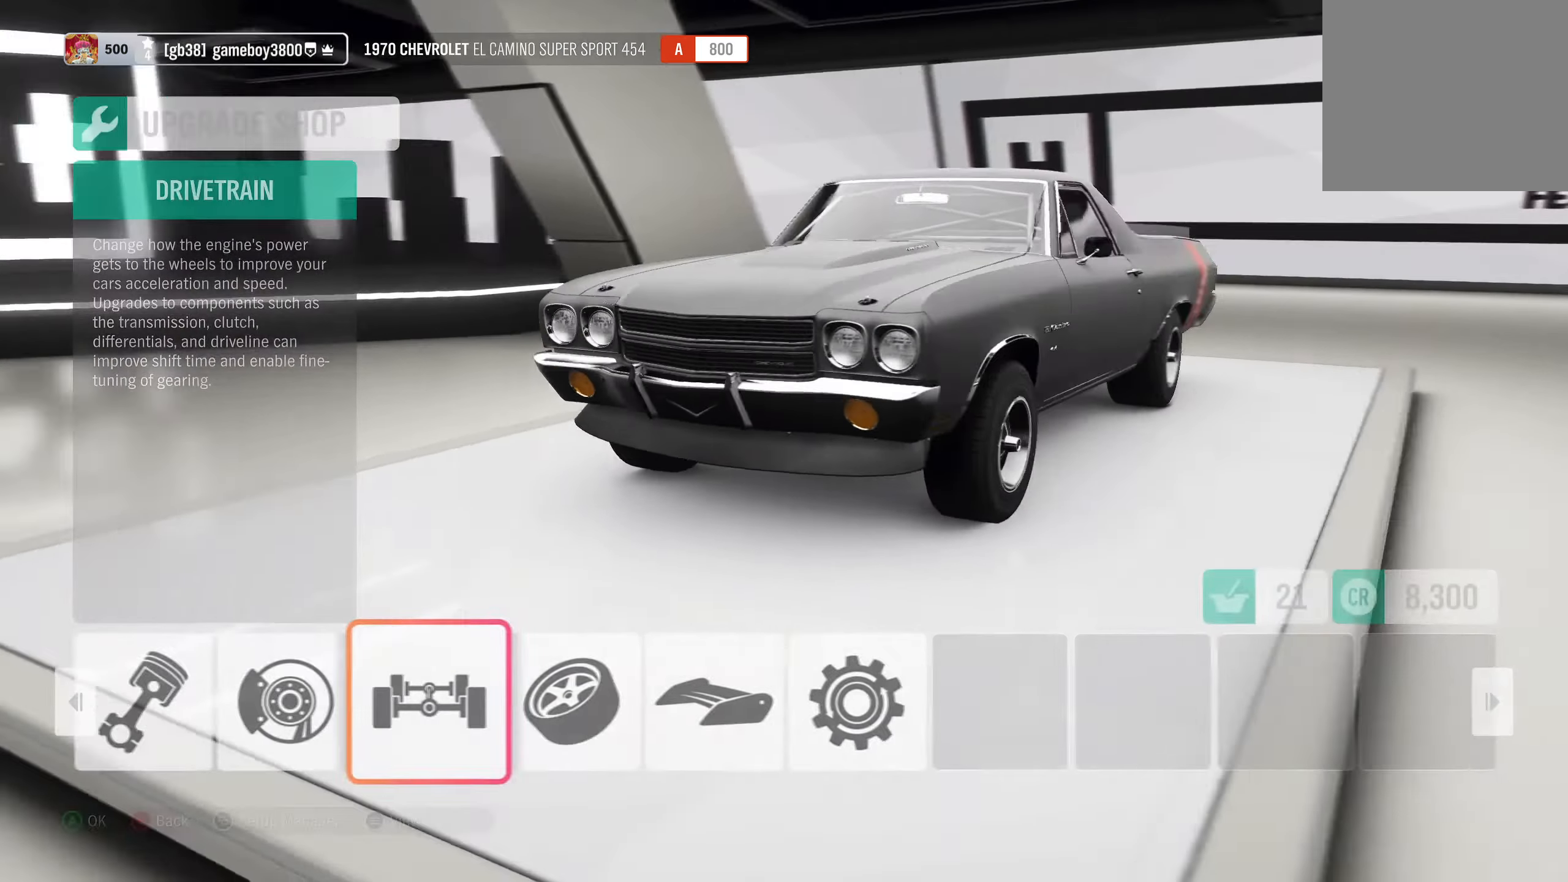
{"buttons": [], "left_stick": "center", "right_stick": "center", "events": []}
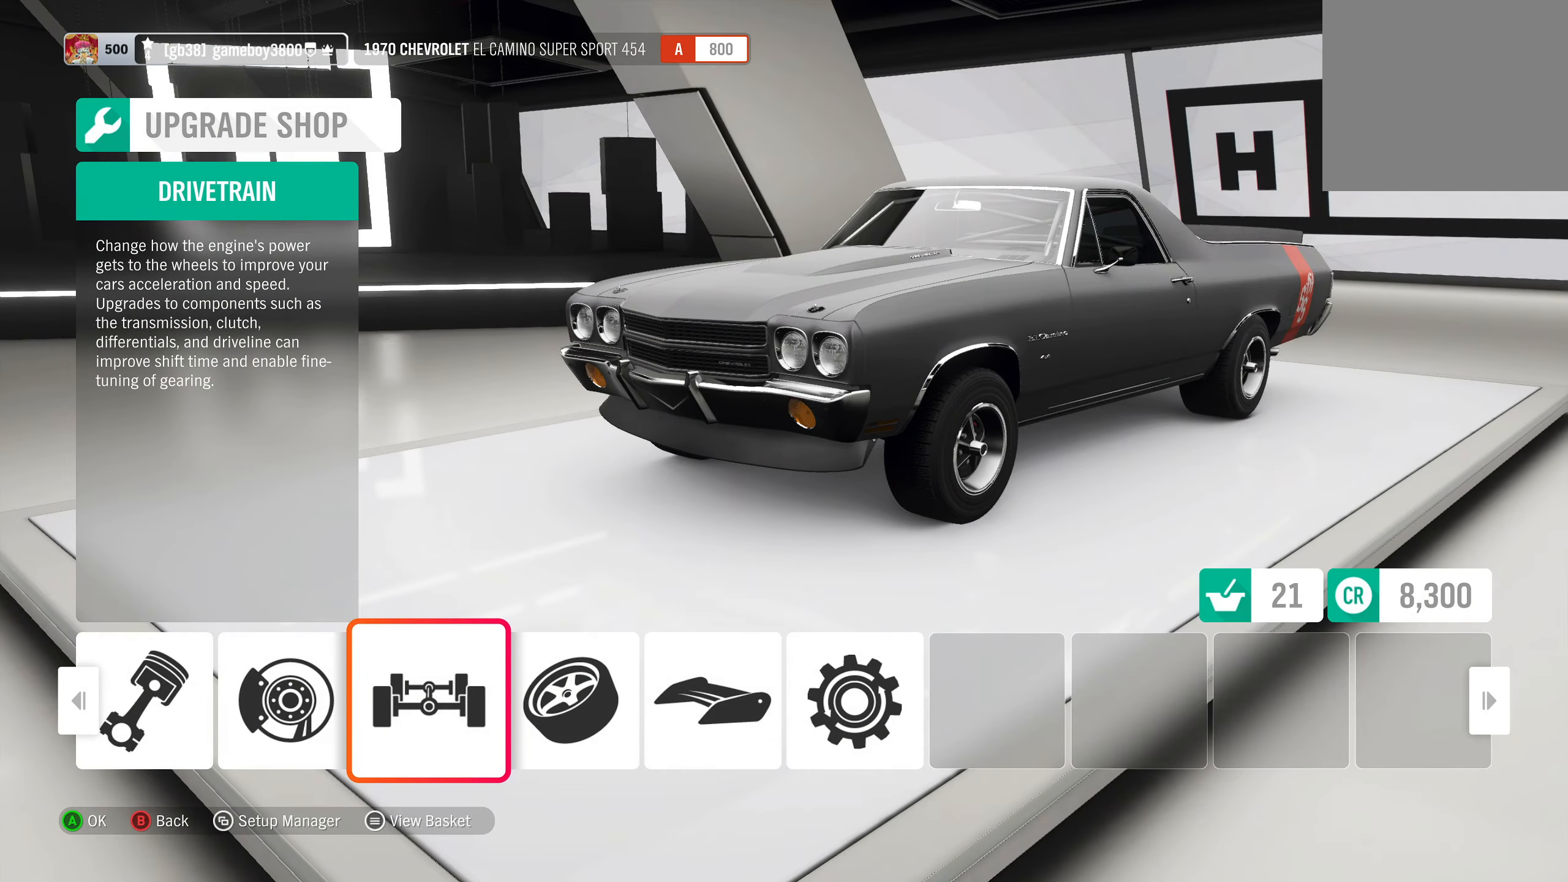
{"buttons": [], "left_stick": "center", "right_stick": "center", "events": []}
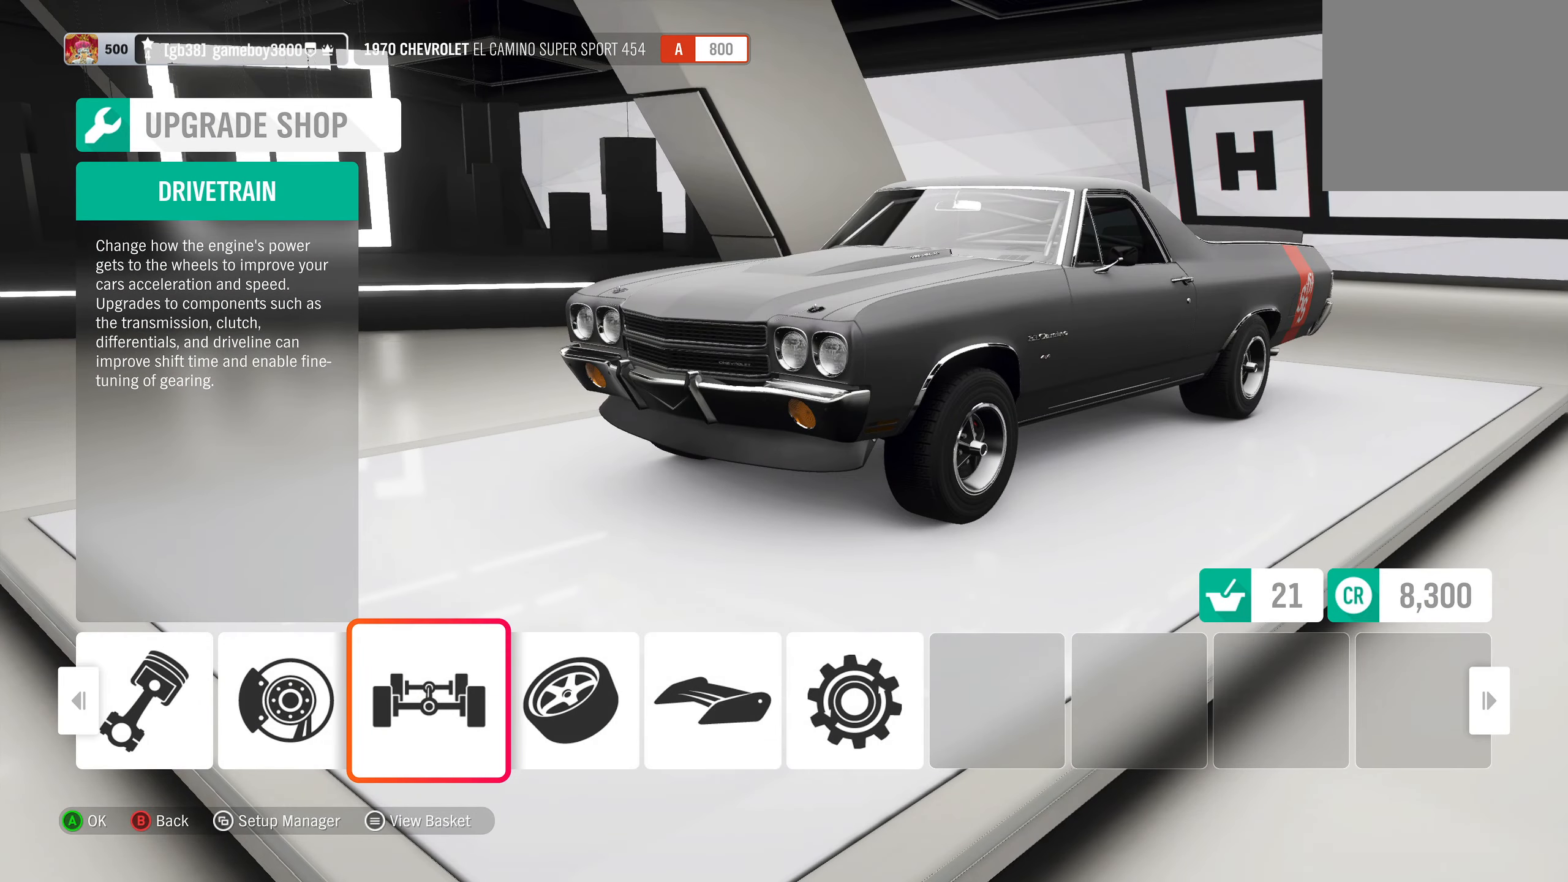
{"buttons": [], "left_stick": "center", "right_stick": "center", "events": []}
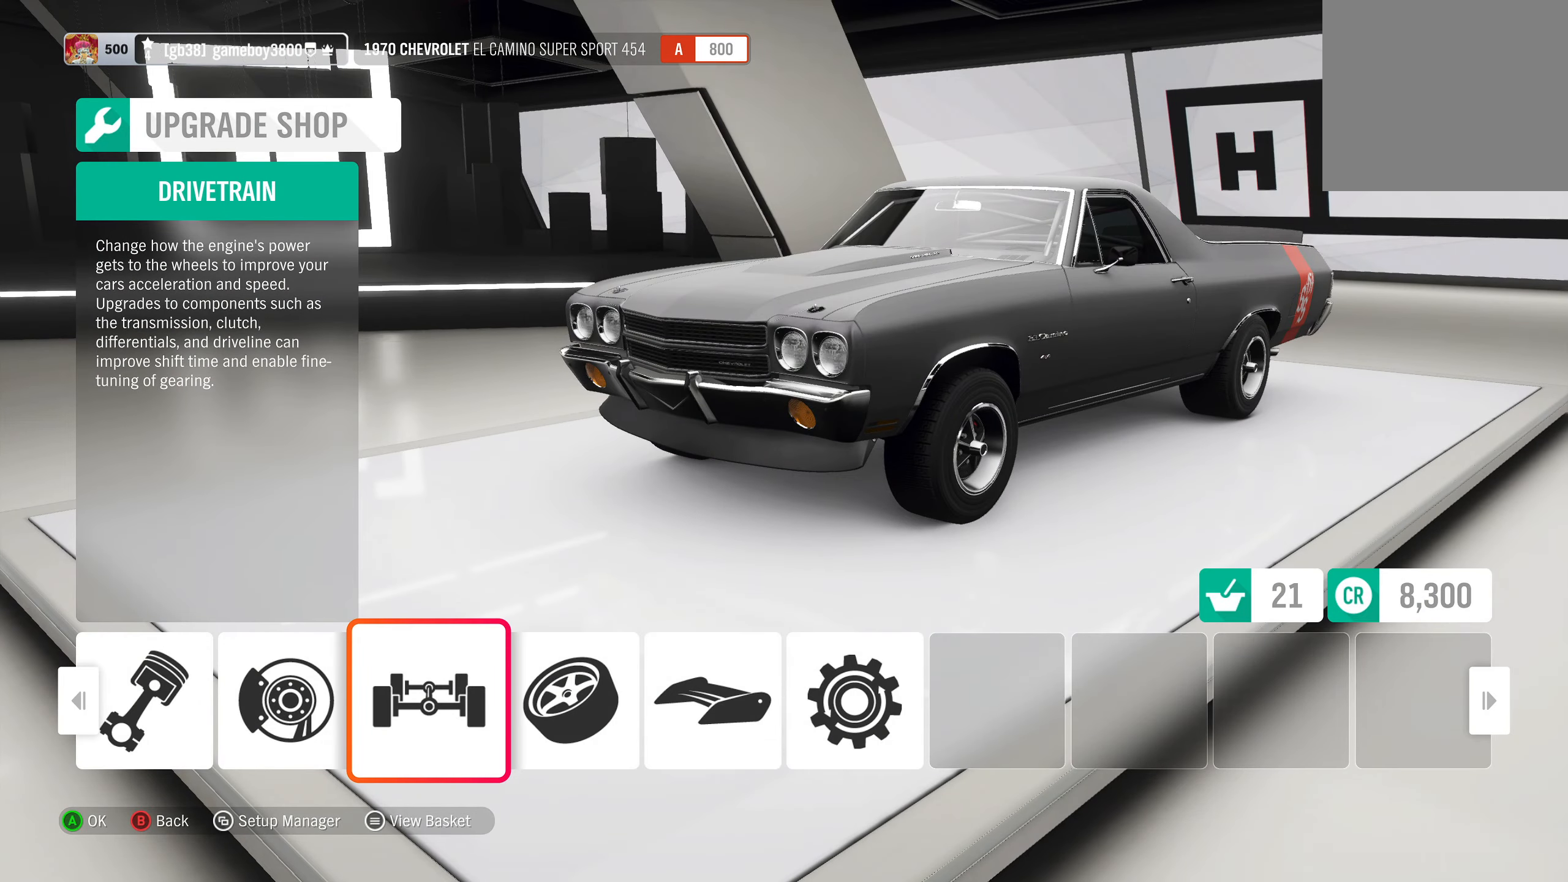
{"buttons": [], "left_stick": "center", "right_stick": "center", "events": []}
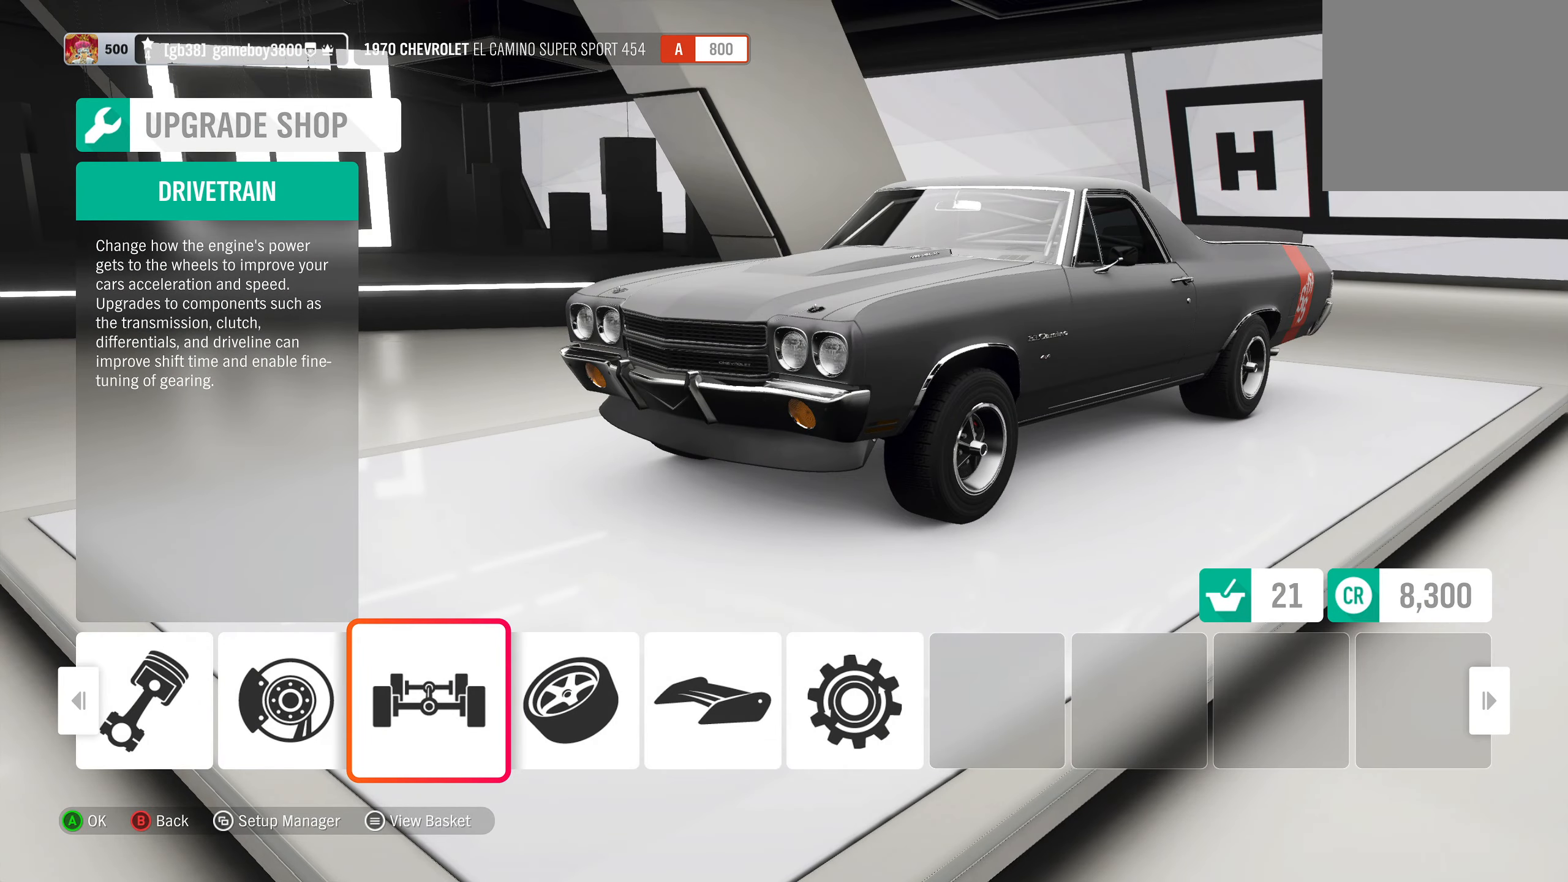
{"buttons": [], "left_stick": "center", "right_stick": "center", "events": []}
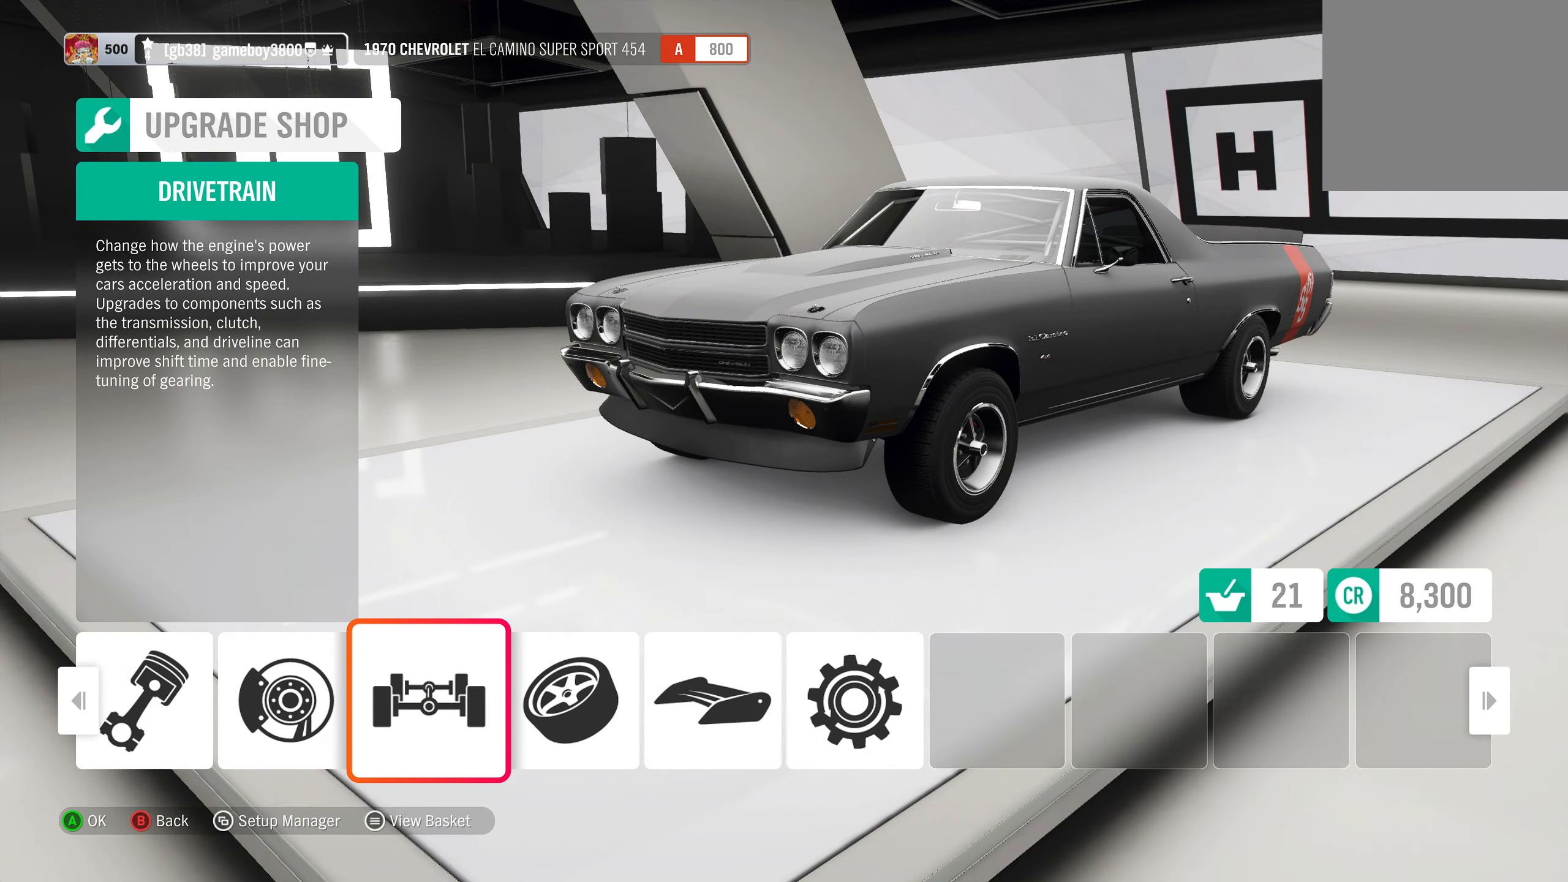
{"buttons": [], "left_stick": "center", "right_stick": "center", "events": [[33, "B", "down"], [133, "B", "up"]]}
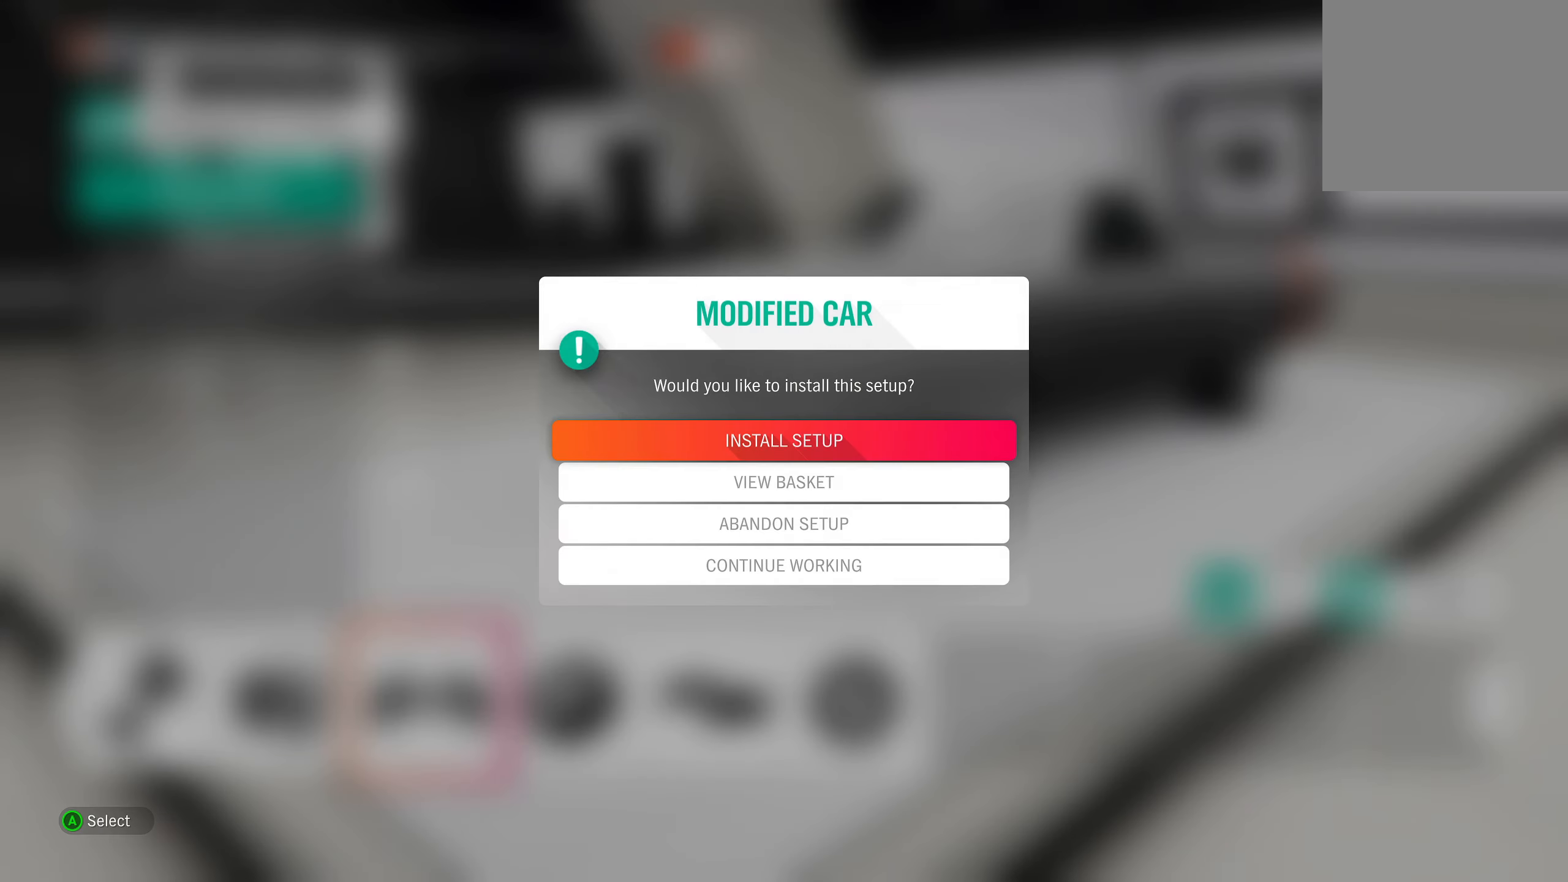
{"buttons": [], "left_stick": "center", "right_stick": "center", "events": [[50, "A", "down"], [166, "A", "up"]]}
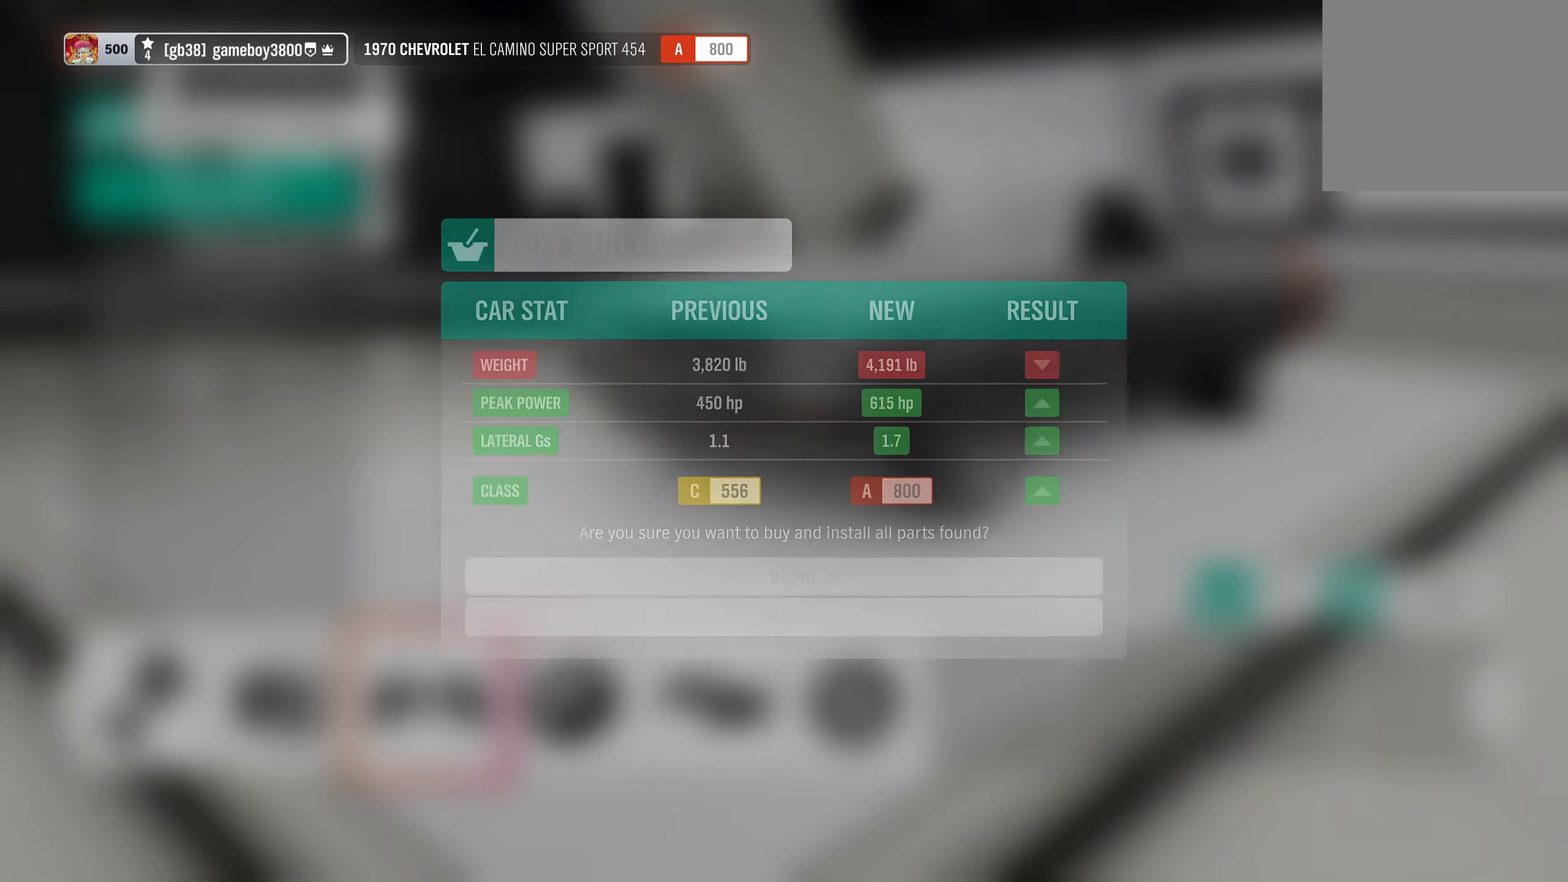
{"buttons": [], "left_stick": "center", "right_stick": "center", "events": []}
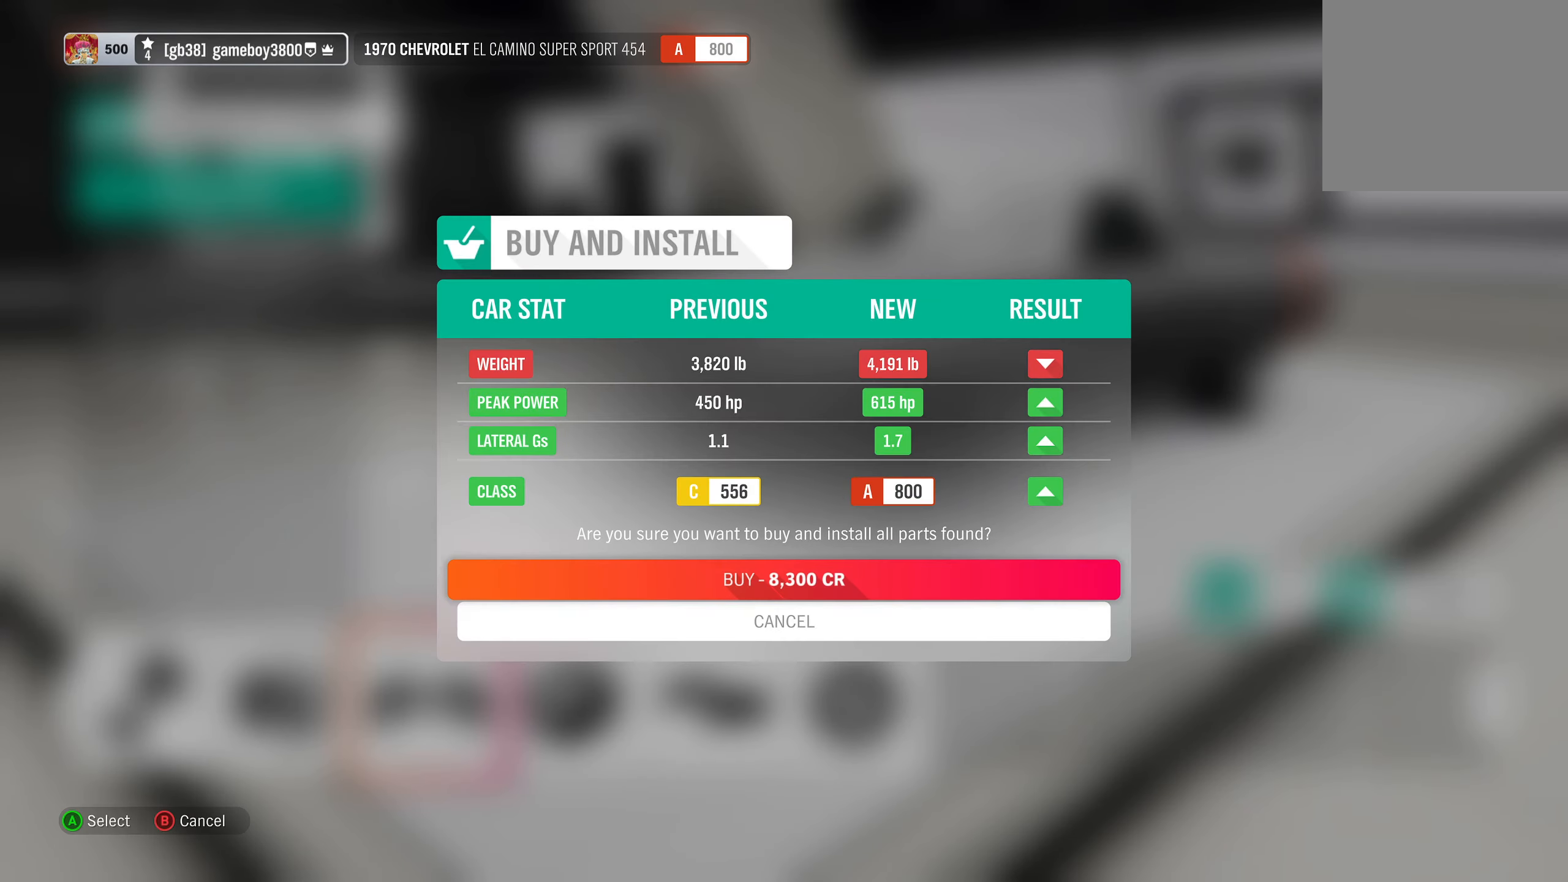
{"buttons": [], "left_stick": "center", "right_stick": "center", "events": [[283, "A", "down"], [417, "A", "up"]]}